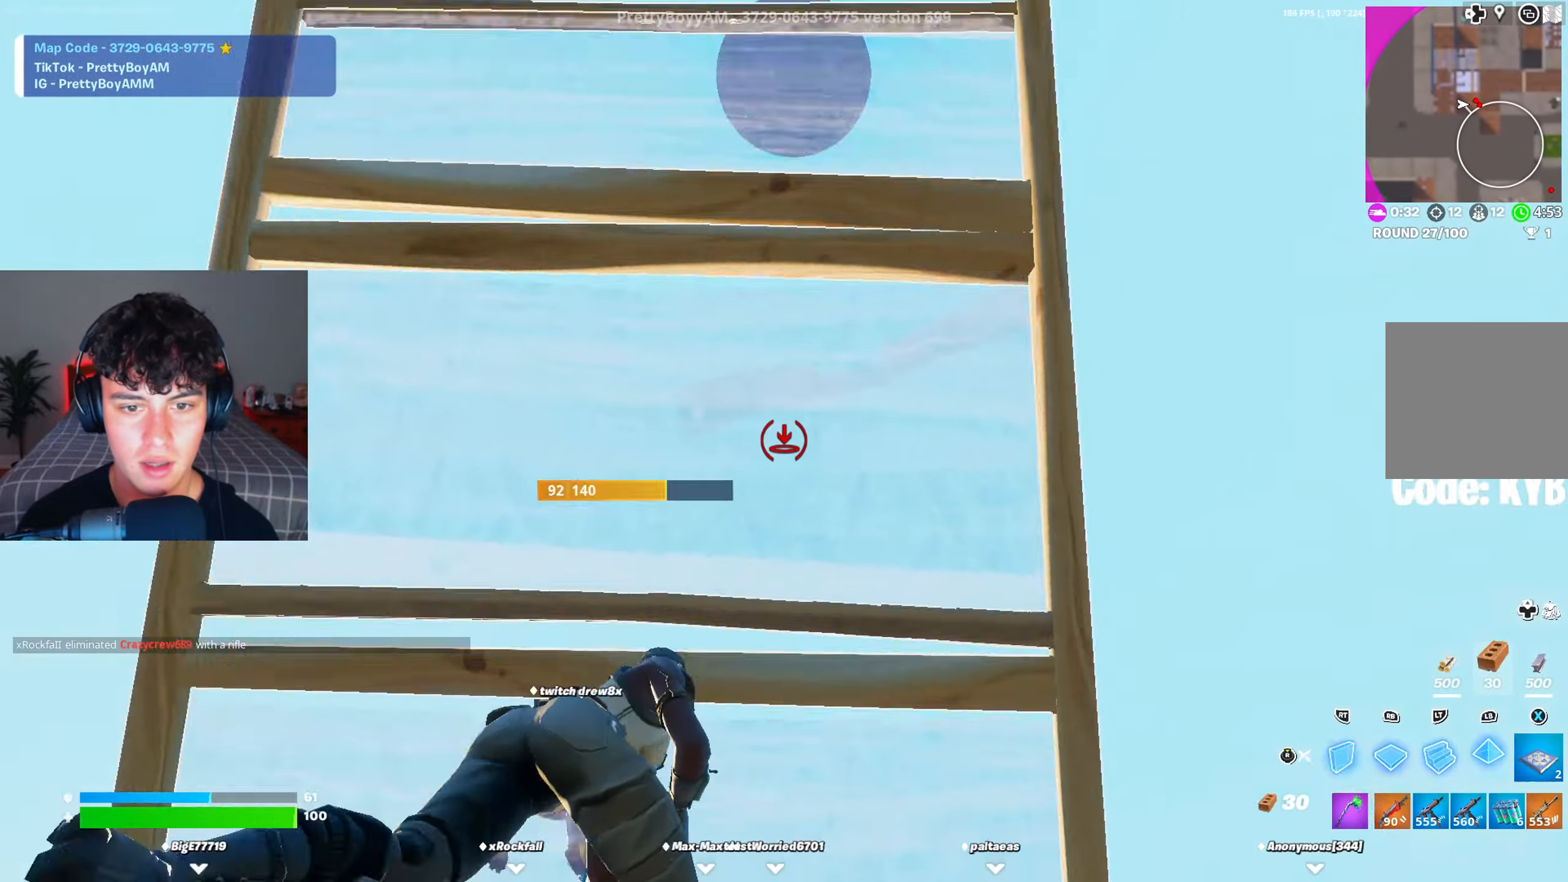
Gameplay with a controller (Xbox layout); each line is a JSON object with the inputs held at the frame after it. "events" lists button and stick changes between this image and that frame as [ms after this image, input, new state], when the widget could be followed in between.
{"buttons": ["R3"], "left_stick": "right", "right_stick": "left", "events": [[17, "right_stick", "center"], [67, "L1", "up"], [67, "R3", "down"], [100, "left_stick", "right"], [117, "right_stick", "down-right"], [167, "R3", "up"], [350, "right_stick", "left"], [384, "A", "down"], [400, "R3", "down"], [501, "A", "up"]]}
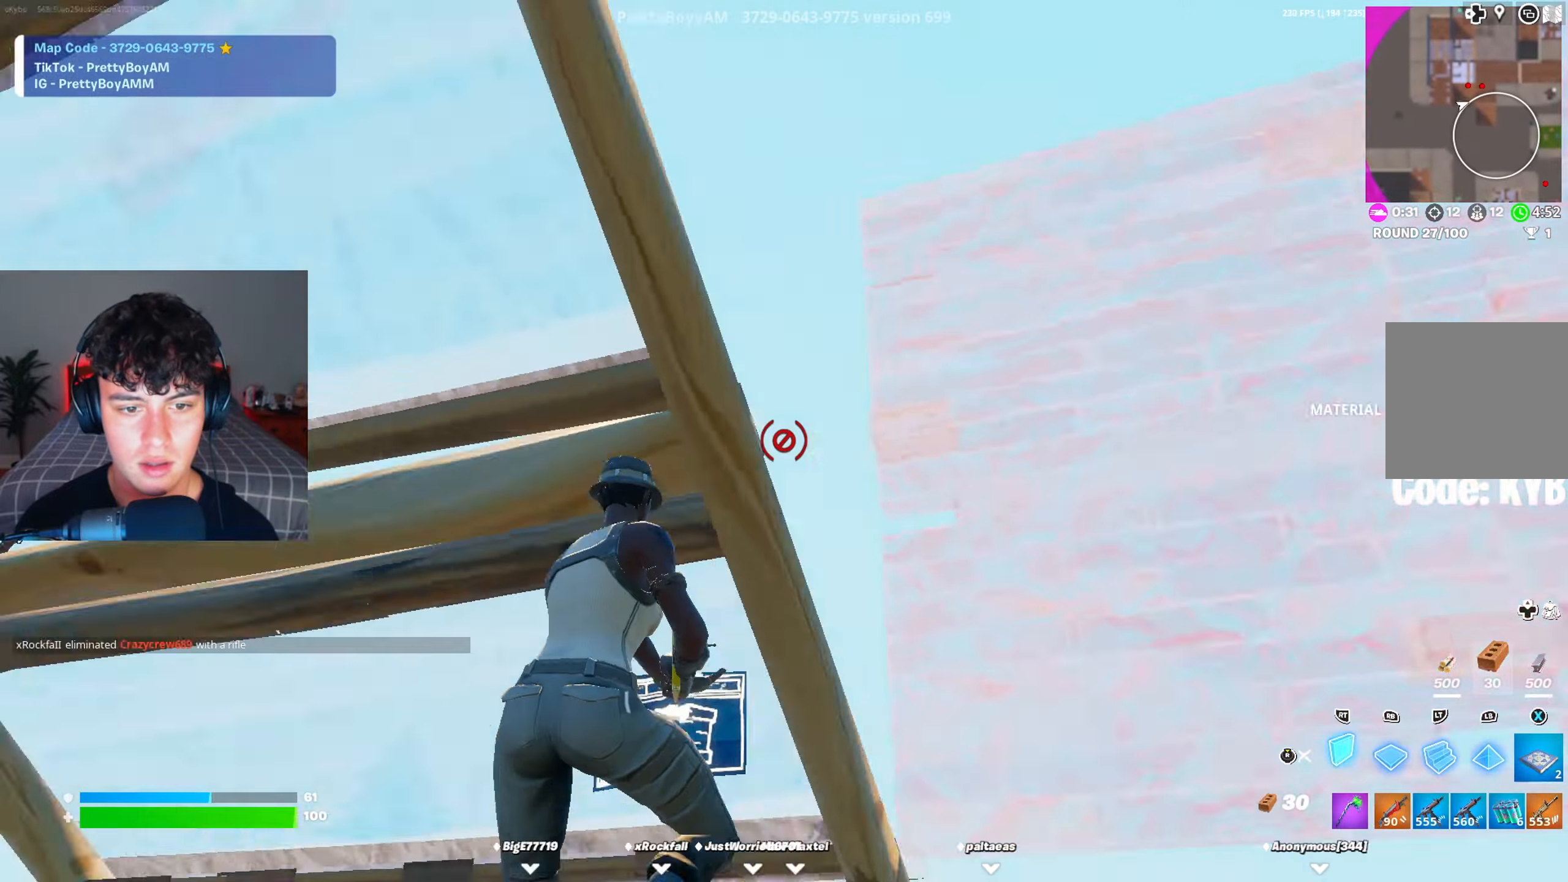
{"buttons": ["R1"], "left_stick": "right", "right_stick": "up", "events": [[16, "R3", "up"], [16, "left_stick", "down-right"], [150, "L1", "down"], [150, "left_stick", "down"], [150, "right_stick", "center"], [200, "right_stick", "right"], [216, "L1", "up"], [216, "R2", "down"], [266, "right_stick", "down"], [417, "R1", "down"], [417, "R2", "up"], [433, "right_stick", "up"], [483, "left_stick", "right"]]}
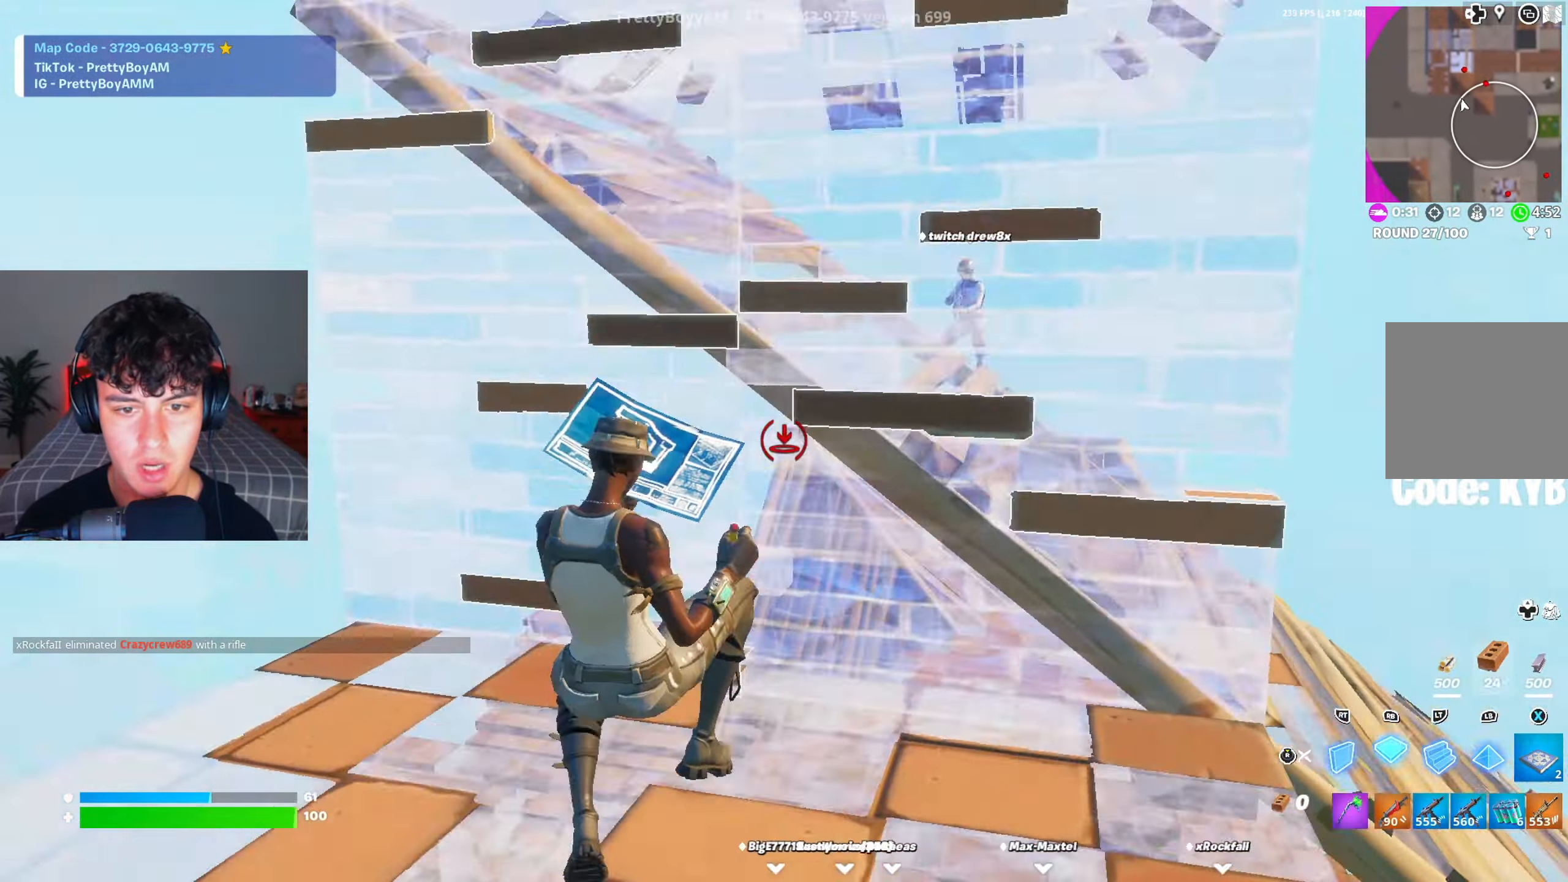
{"buttons": [], "left_stick": "up-right", "right_stick": "up-left", "events": [[33, "R1", "up"], [33, "R2", "down"], [33, "left_stick", "up-right"], [33, "right_stick", "center"], [67, "R3", "down"], [167, "R3", "up"], [184, "R2", "up"], [267, "L3", "down"], [300, "right_stick", "down"], [317, "R2", "down"], [350, "right_stick", "right"], [400, "L3", "up"], [417, "right_stick", "up-left"], [434, "R2", "up"]]}
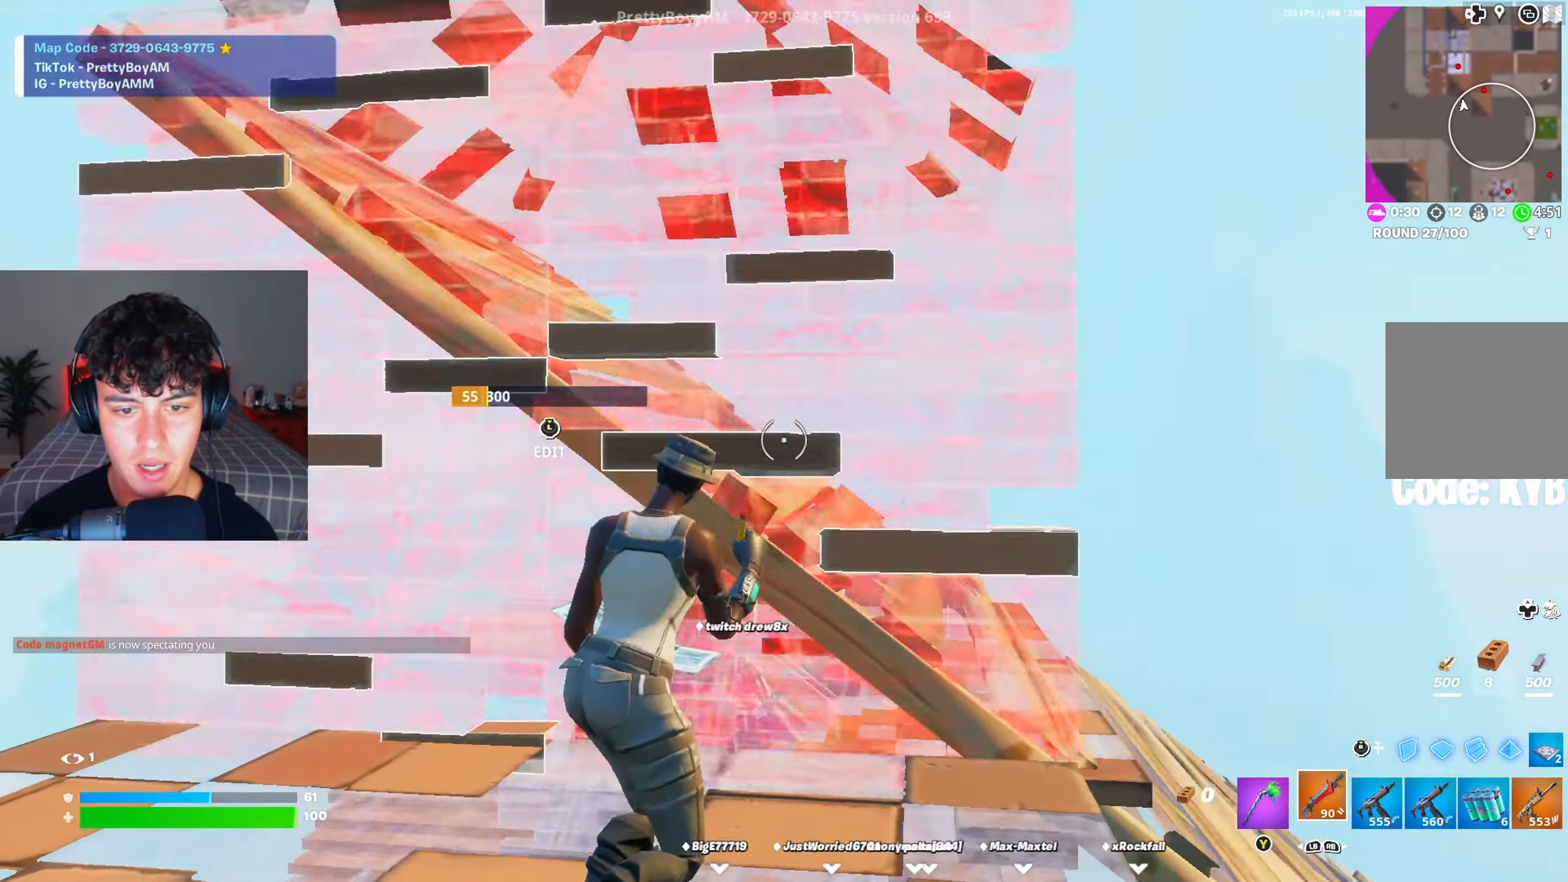
{"buttons": ["R3"], "left_stick": "up-right", "right_stick": "center", "events": [[16, "right_stick", "center"], [200, "right_stick", "down-right"], [350, "right_stick", "center"], [367, "A", "down"], [467, "A", "up"], [500, "R3", "down"]]}
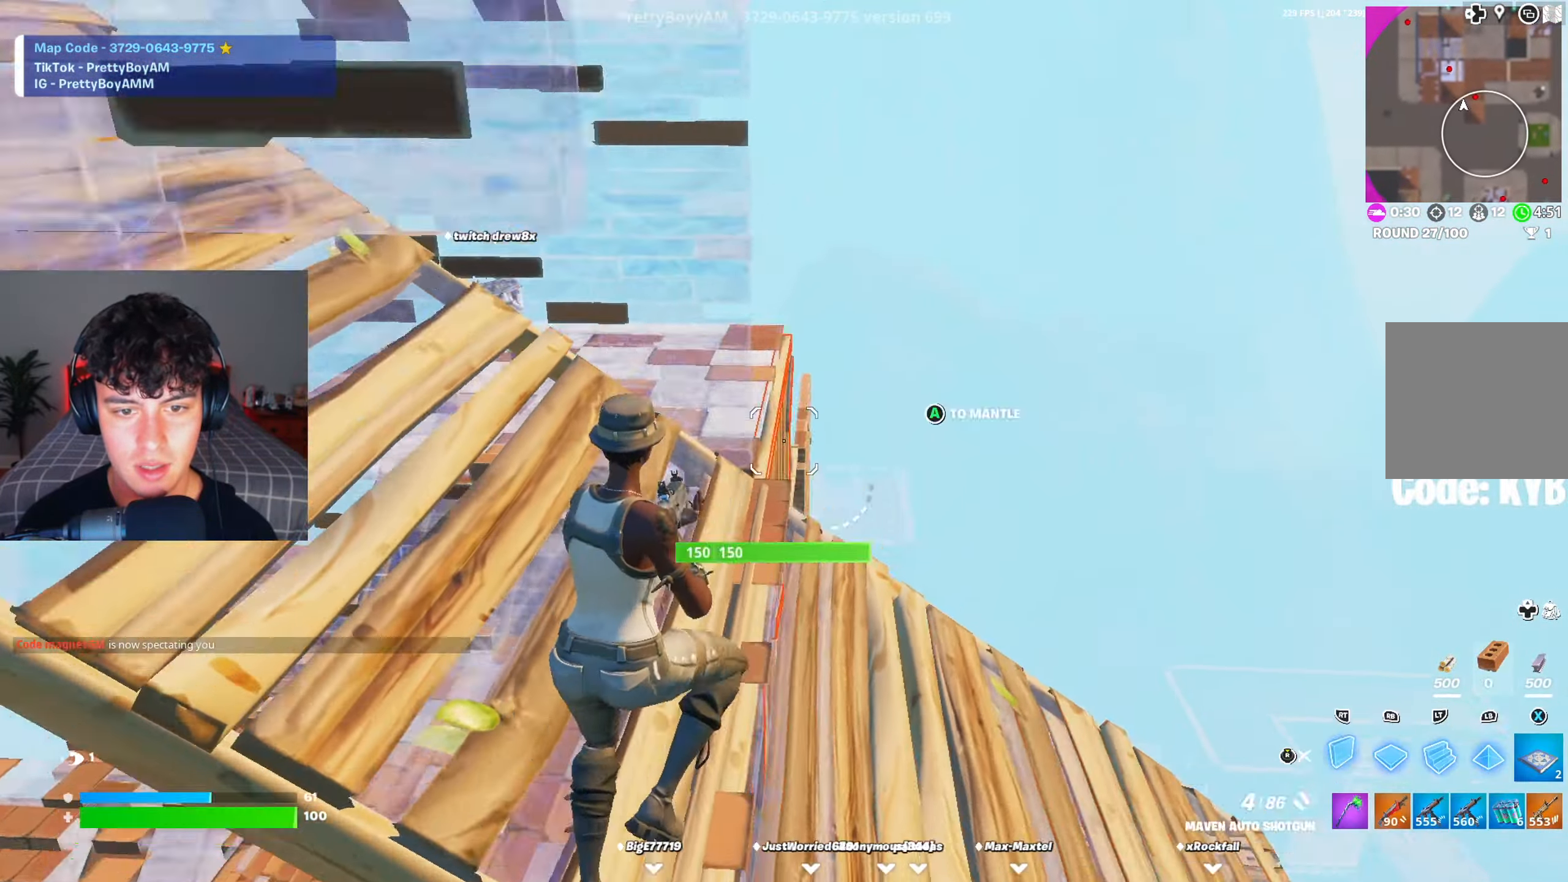
{"buttons": [], "left_stick": "up-right", "right_stick": "center", "events": [[83, "R3", "up"], [100, "R2", "down"], [167, "R2", "up"], [184, "L2", "down"], [217, "R3", "down"], [234, "L2", "up"], [284, "R3", "up"], [300, "right_stick", "left"], [467, "right_stick", "center"]]}
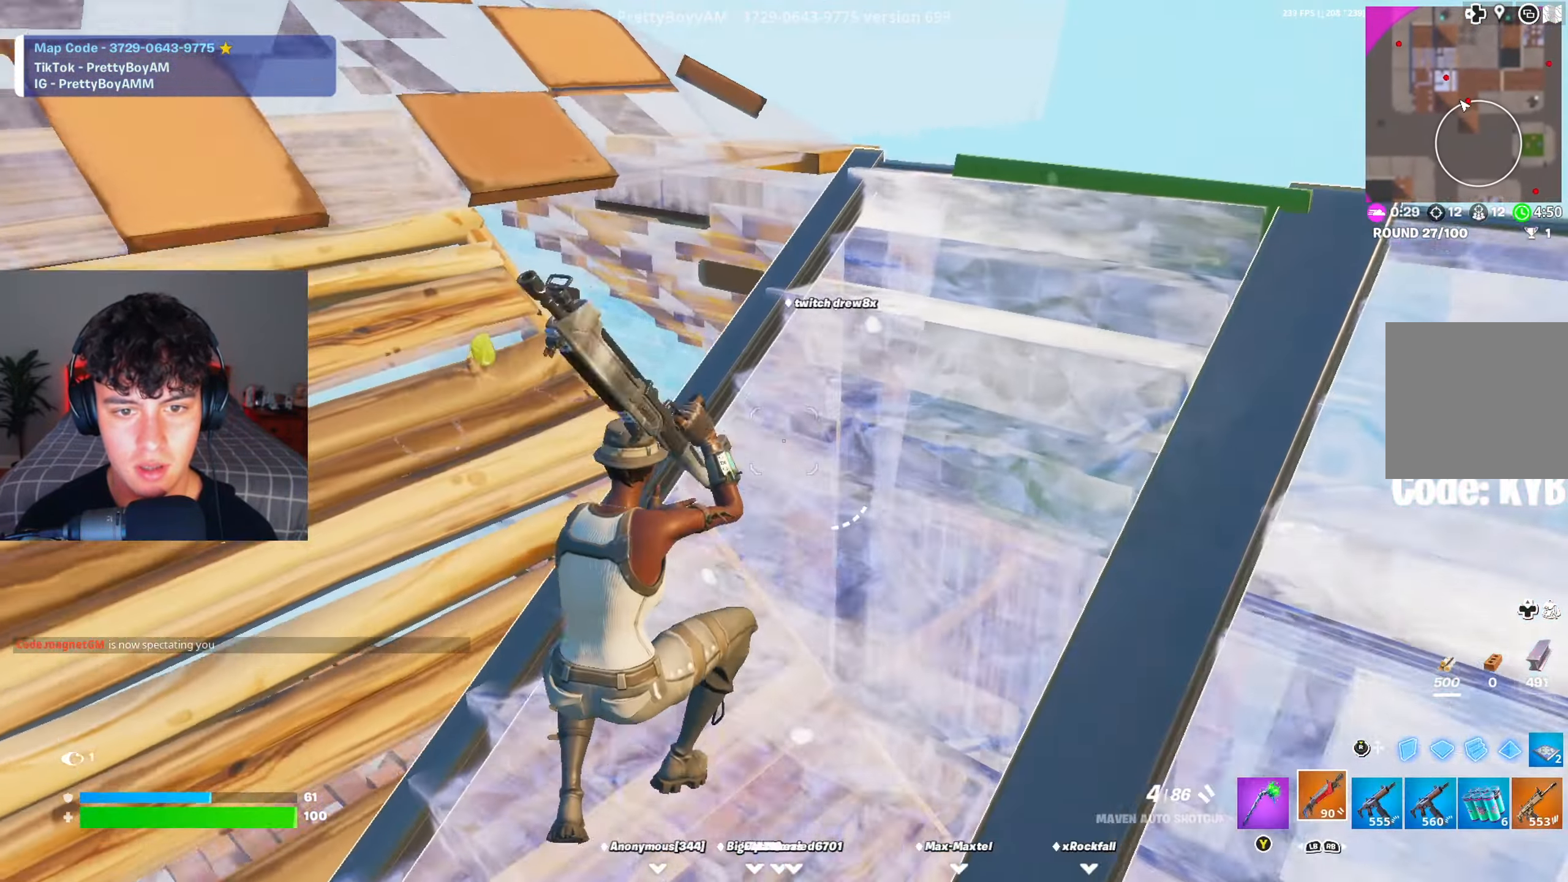
{"buttons": [], "left_stick": "down-right", "right_stick": "center", "events": [[350, "left_stick", "right"], [483, "left_stick", "down-right"]]}
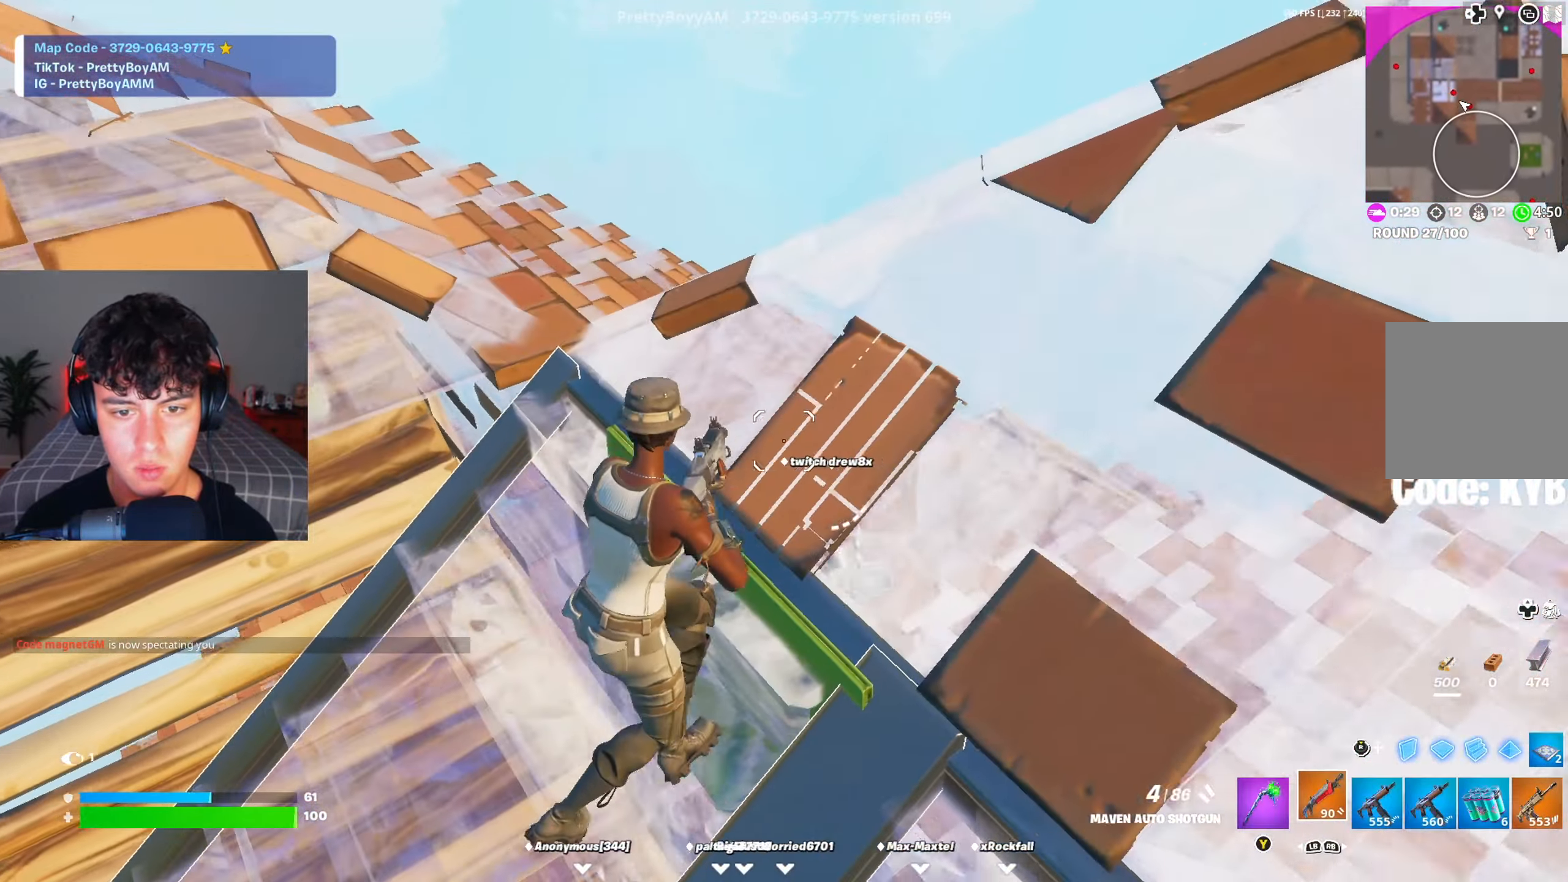
{"buttons": [], "left_stick": "down-right", "right_stick": "up-right", "events": [[434, "right_stick", "right"], [501, "right_stick", "up-right"]]}
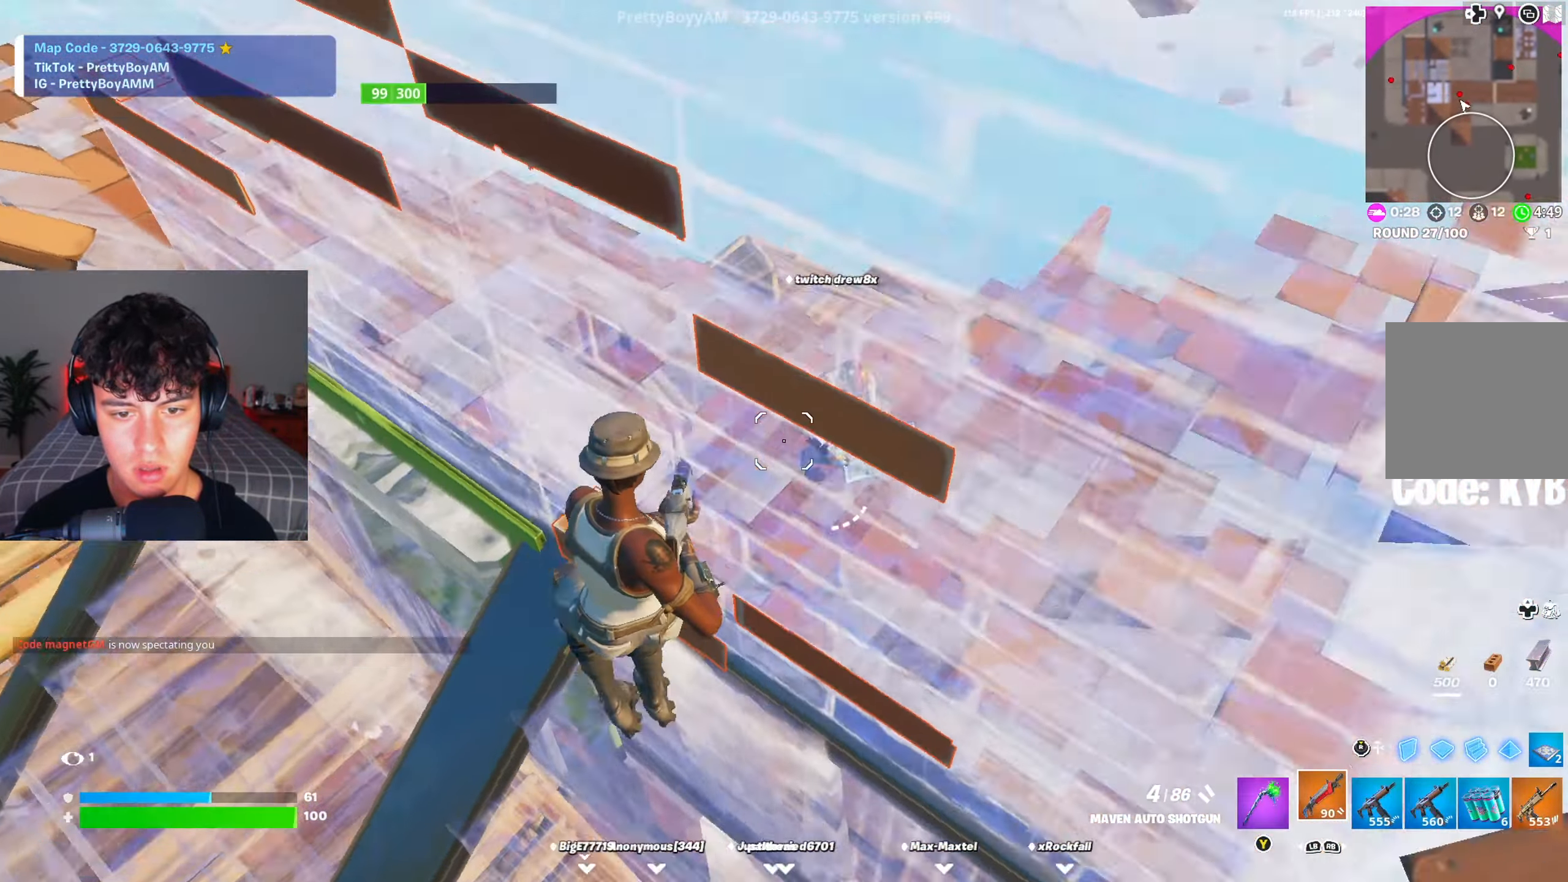
{"buttons": ["R2"], "left_stick": "up", "right_stick": "left", "events": [[33, "R2", "down"], [50, "left_stick", "right"], [150, "R2", "up"], [150, "right_stick", "up-left"], [183, "R1", "down"], [250, "right_stick", "center"], [283, "R1", "up"], [317, "left_stick", "down-right"], [333, "right_stick", "up-right"], [500, "R2", "down"], [500, "left_stick", "up"], [500, "right_stick", "left"]]}
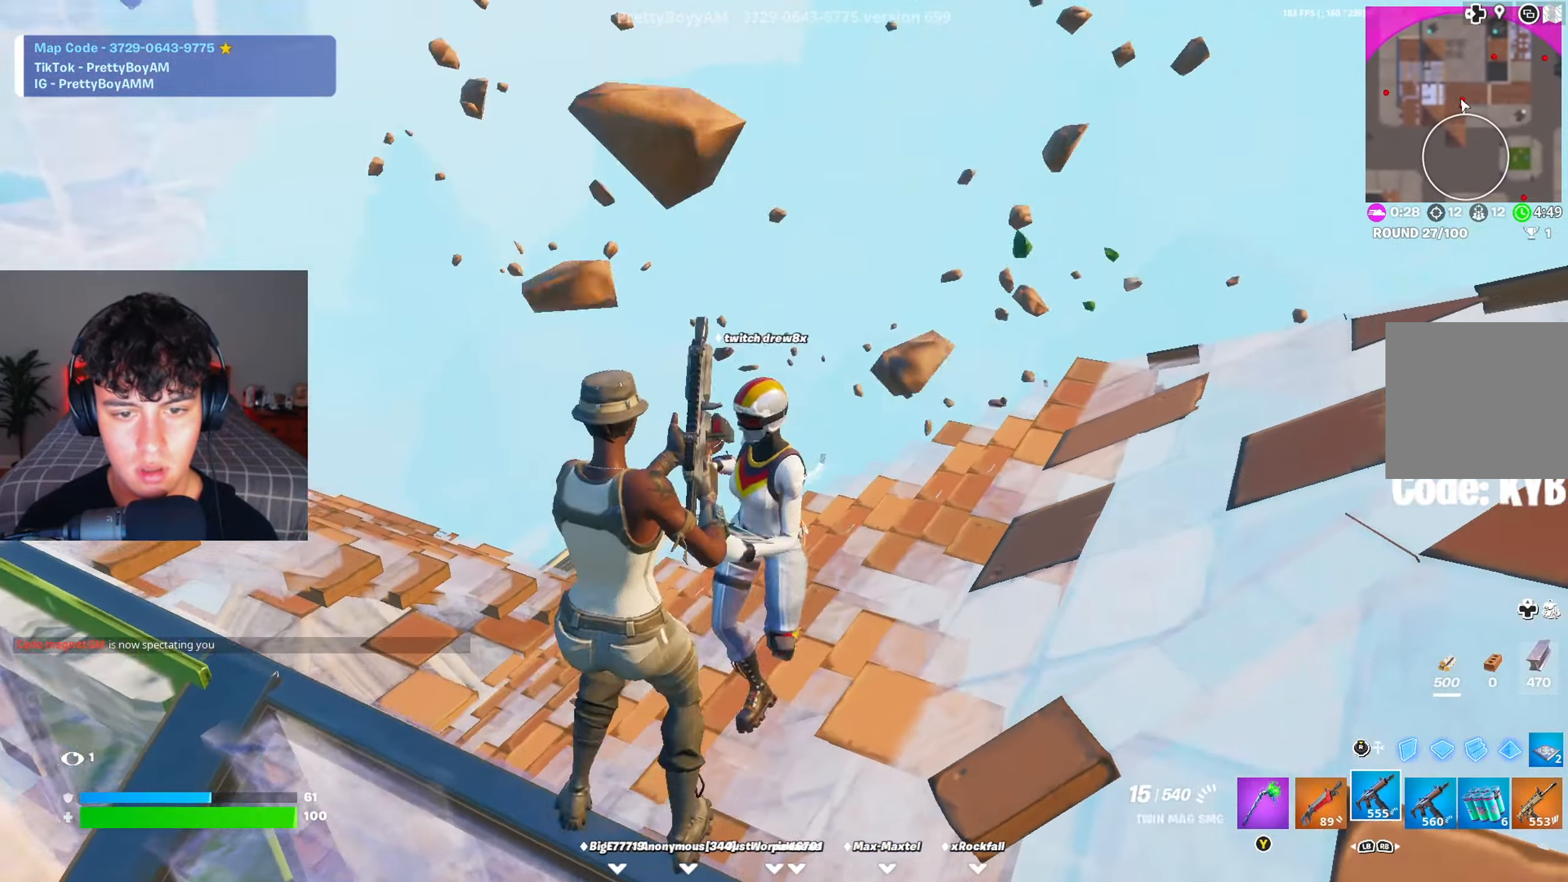
{"buttons": ["R2"], "left_stick": "right", "right_stick": "up-right", "events": [[117, "left_stick", "right"], [117, "right_stick", "down-right"], [167, "right_stick", "center"], [250, "right_stick", "up-right"]]}
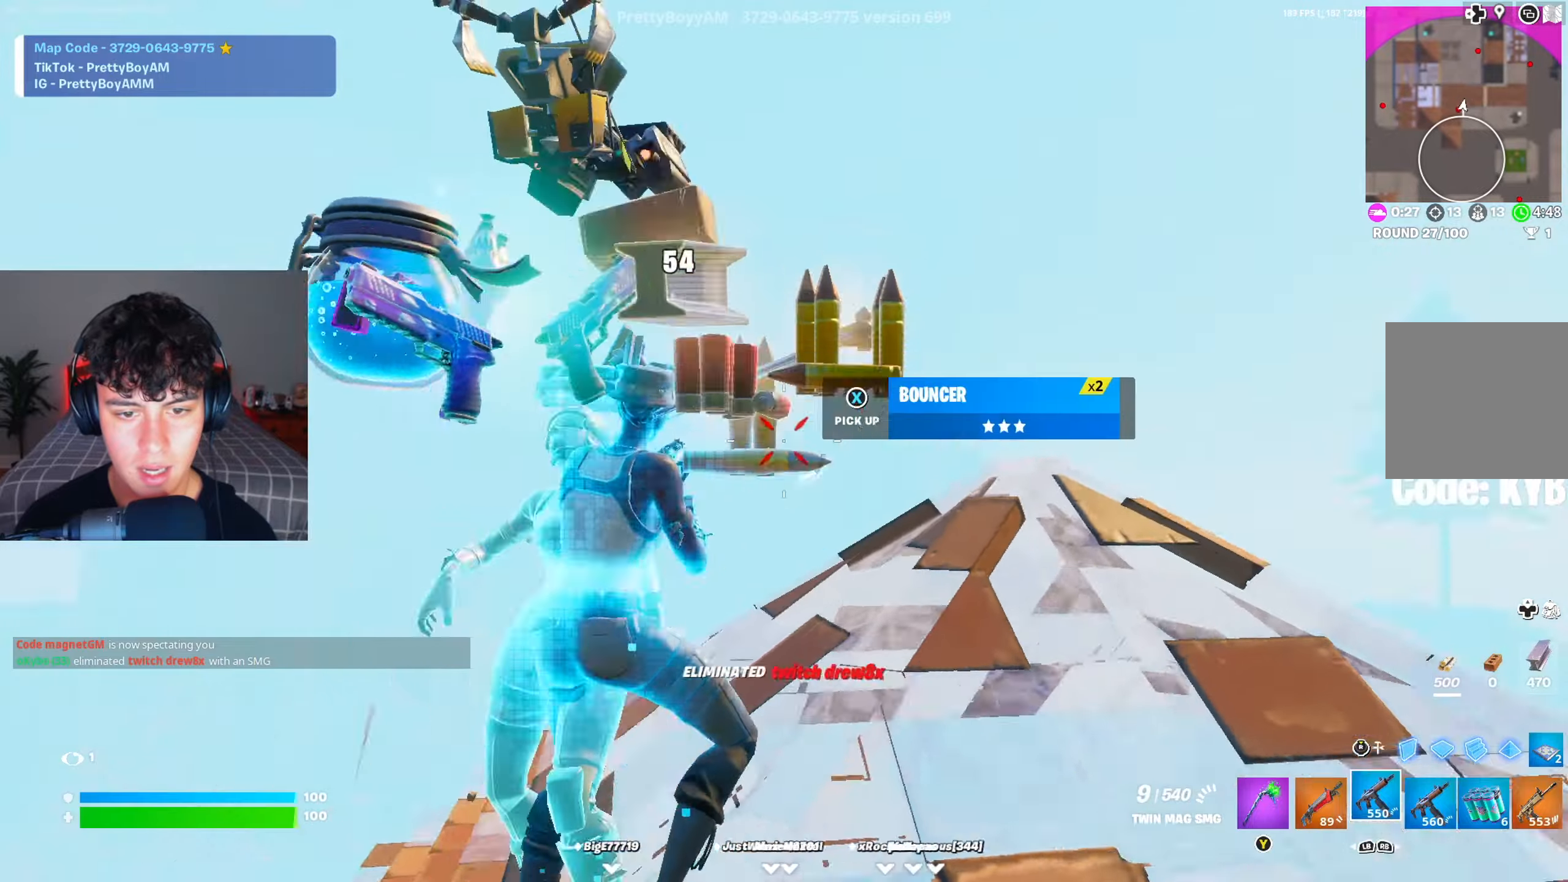
{"buttons": ["R2"], "left_stick": "right", "right_stick": "left", "events": [[66, "right_stick", "down-right"], [116, "R2", "up"], [116, "right_stick", "down-left"], [183, "L1", "down"], [200, "left_stick", "up-right"], [250, "L1", "up"], [283, "R3", "down"], [300, "right_stick", "left"], [350, "R2", "down"], [367, "R3", "up"], [467, "left_stick", "right"]]}
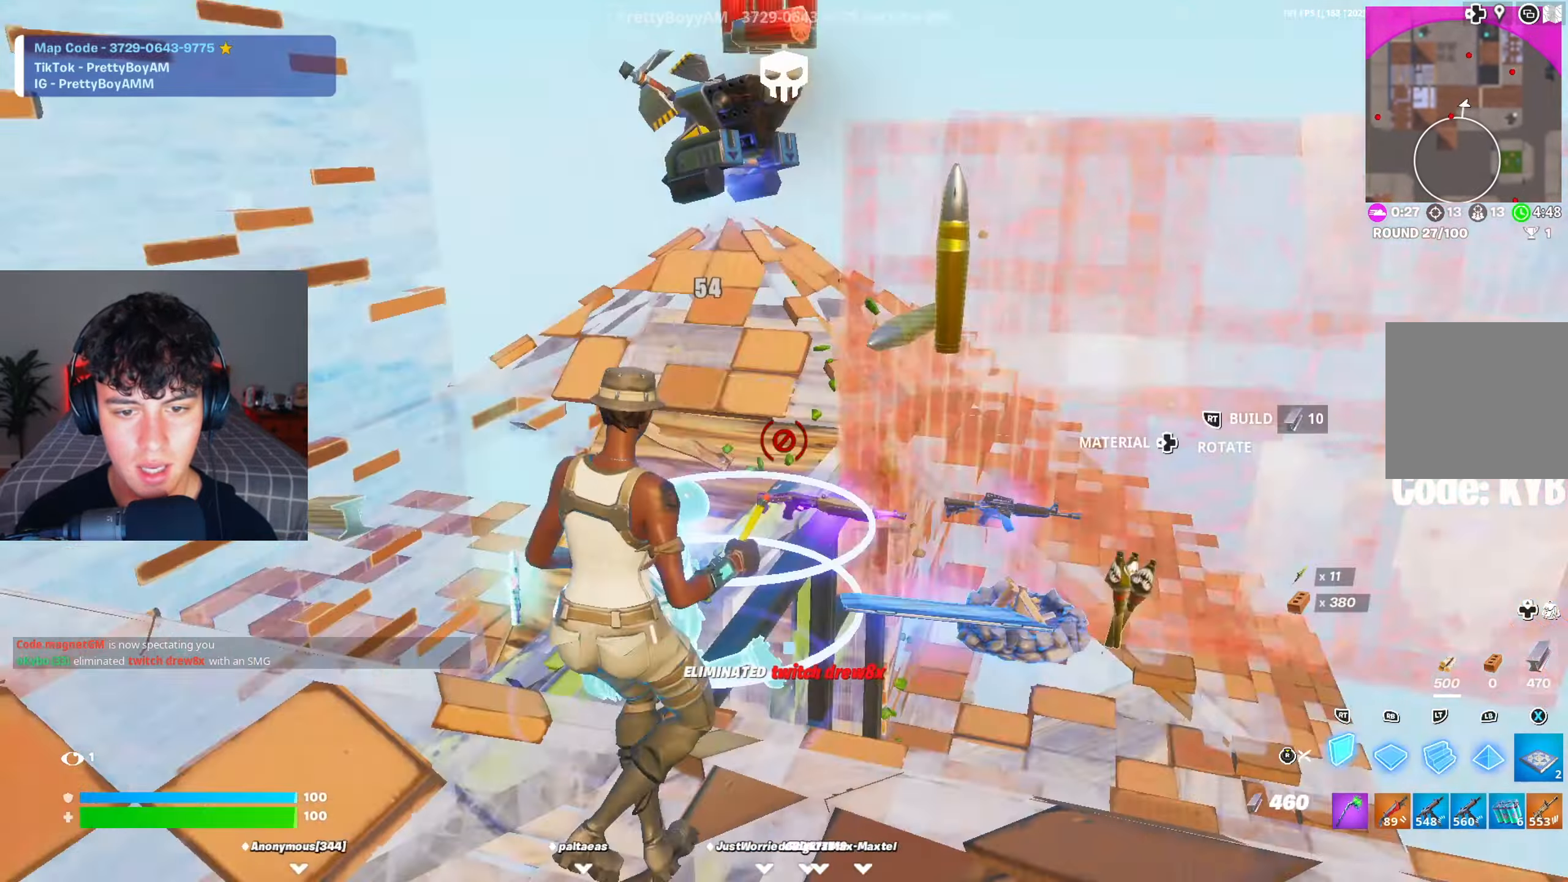
{"buttons": ["R2", "L3"], "left_stick": "up-right", "right_stick": "down-right", "events": [[17, "right_stick", "center"], [33, "left_stick", "down-right"], [67, "R3", "down"], [167, "R3", "up"], [184, "R2", "up"], [300, "left_stick", "right"], [317, "right_stick", "down-right"], [434, "left_stick", "up-right"], [450, "L3", "down"], [484, "R2", "down"]]}
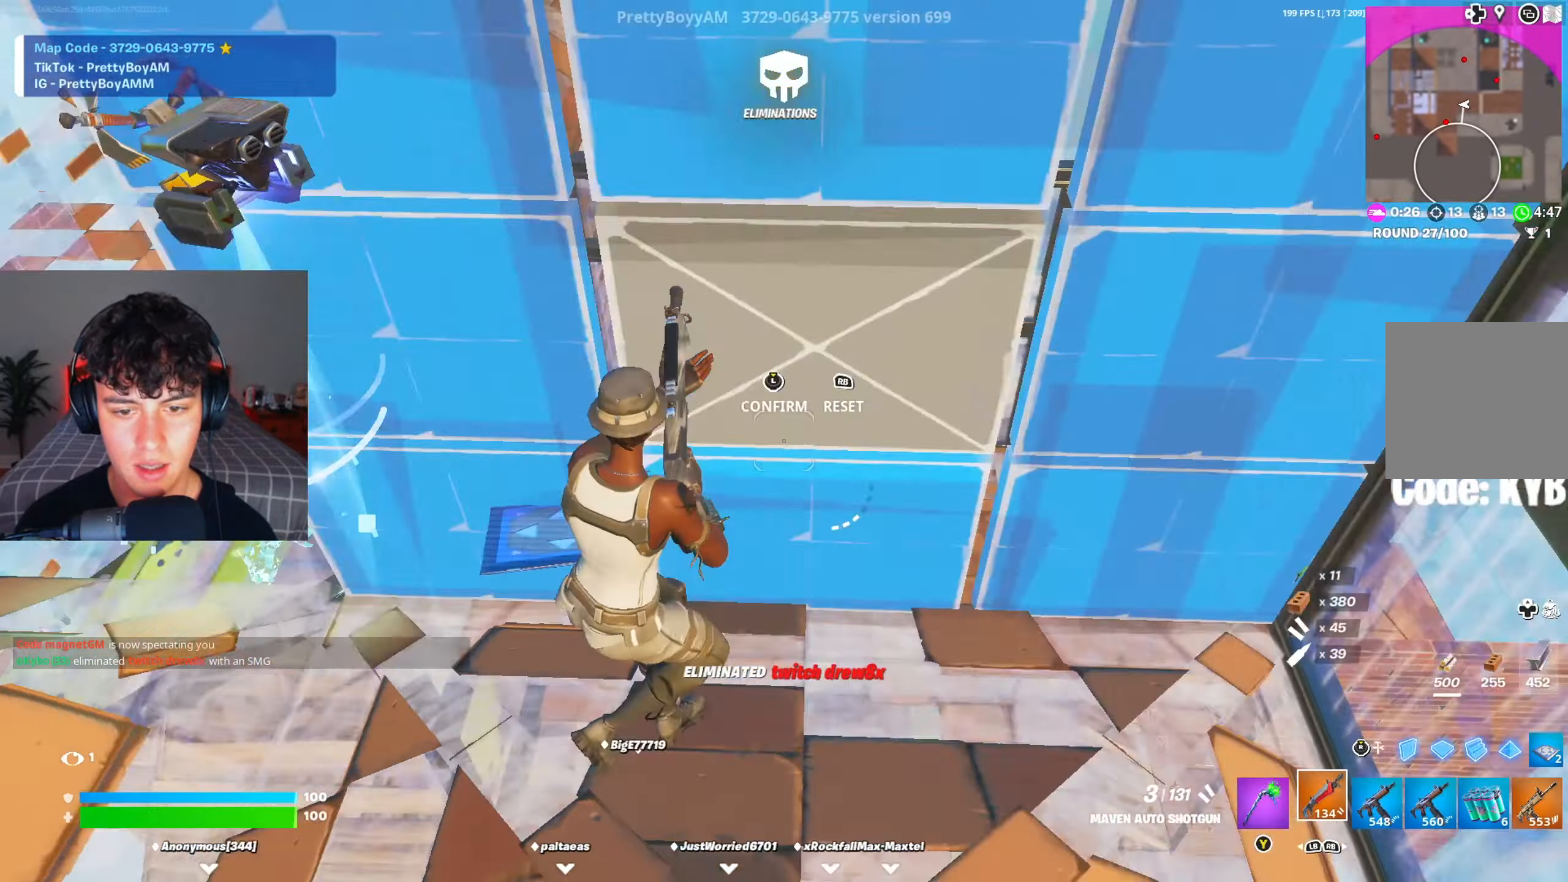
{"buttons": [], "left_stick": "up-right", "right_stick": "center", "events": [[50, "L3", "up"], [50, "R2", "up"], [50, "right_stick", "center"], [133, "A", "down"], [200, "R3", "down"], [266, "A", "up"], [300, "R3", "up"], [317, "L2", "down"], [367, "R3", "down"], [400, "L2", "up"], [450, "R3", "up"]]}
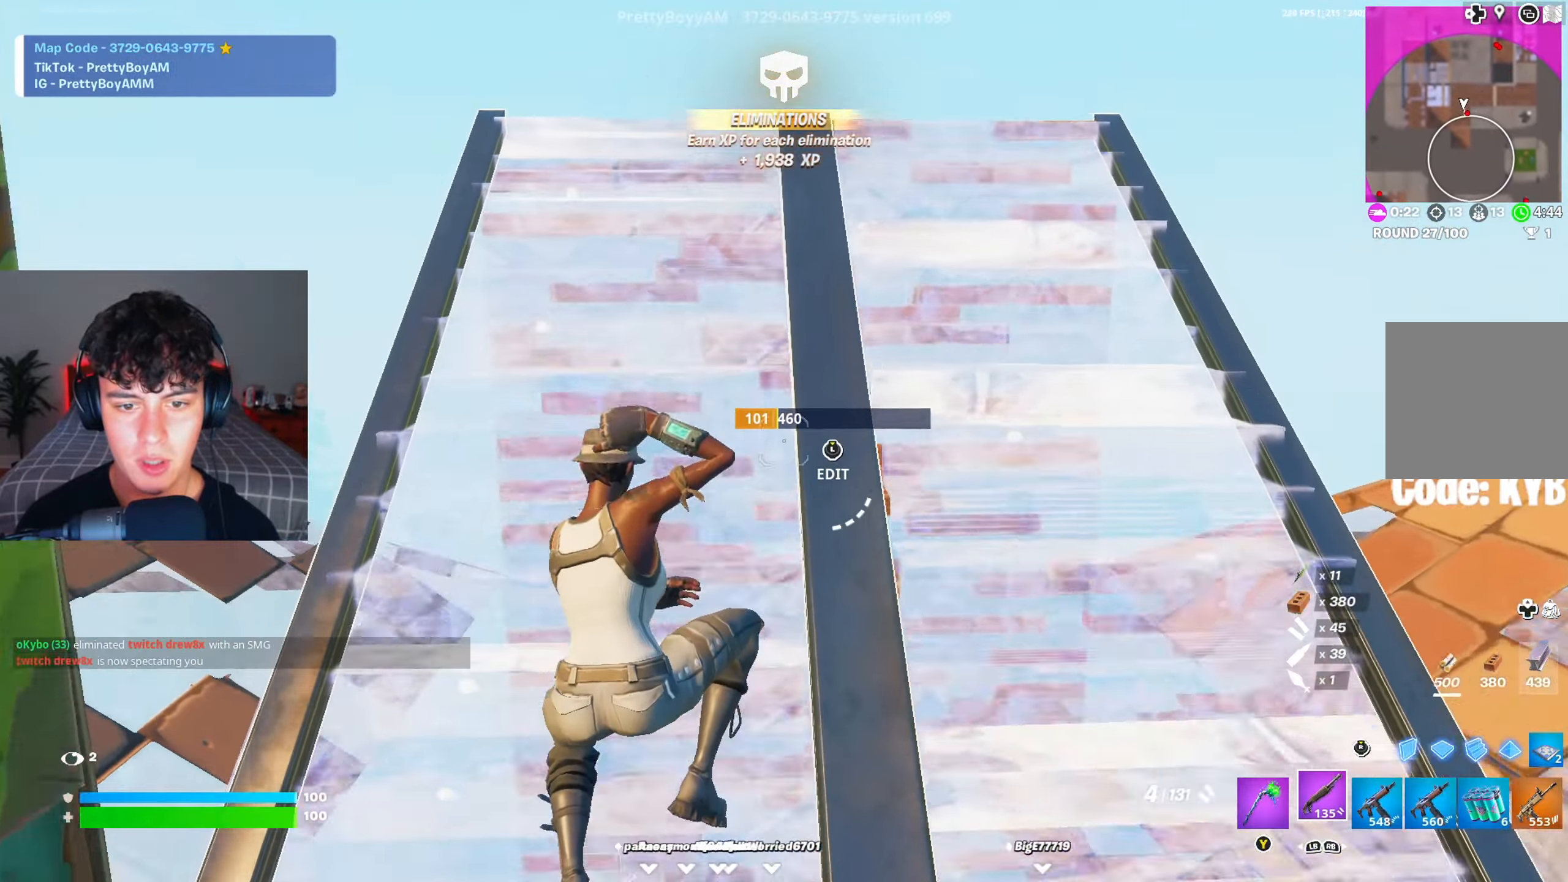
{"buttons": ["R2"], "left_stick": "up", "right_stick": "center", "events": [[67, "L3", "down"], [67, "right_stick", "down-right"], [83, "R2", "down"], [184, "L3", "up"], [200, "right_stick", "up-left"], [234, "left_stick", "up"], [284, "right_stick", "center"]]}
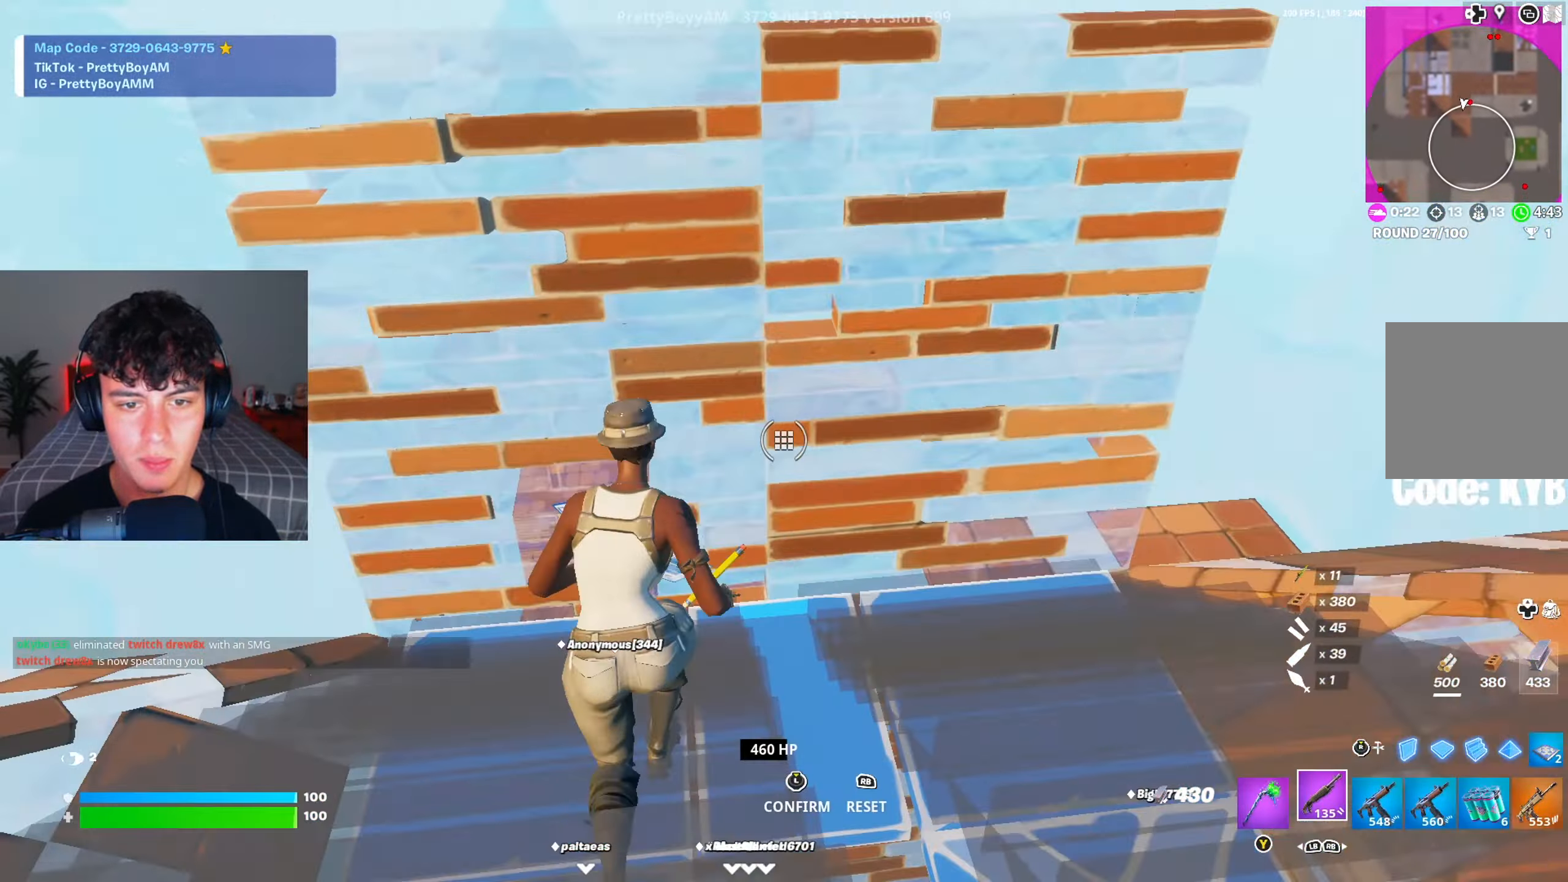
{"buttons": [], "left_stick": "up-right", "right_stick": "right", "events": [[50, "left_stick", "up-right"], [66, "R2", "up"], [150, "left_stick", "right"], [417, "right_stick", "right"], [467, "left_stick", "up-right"]]}
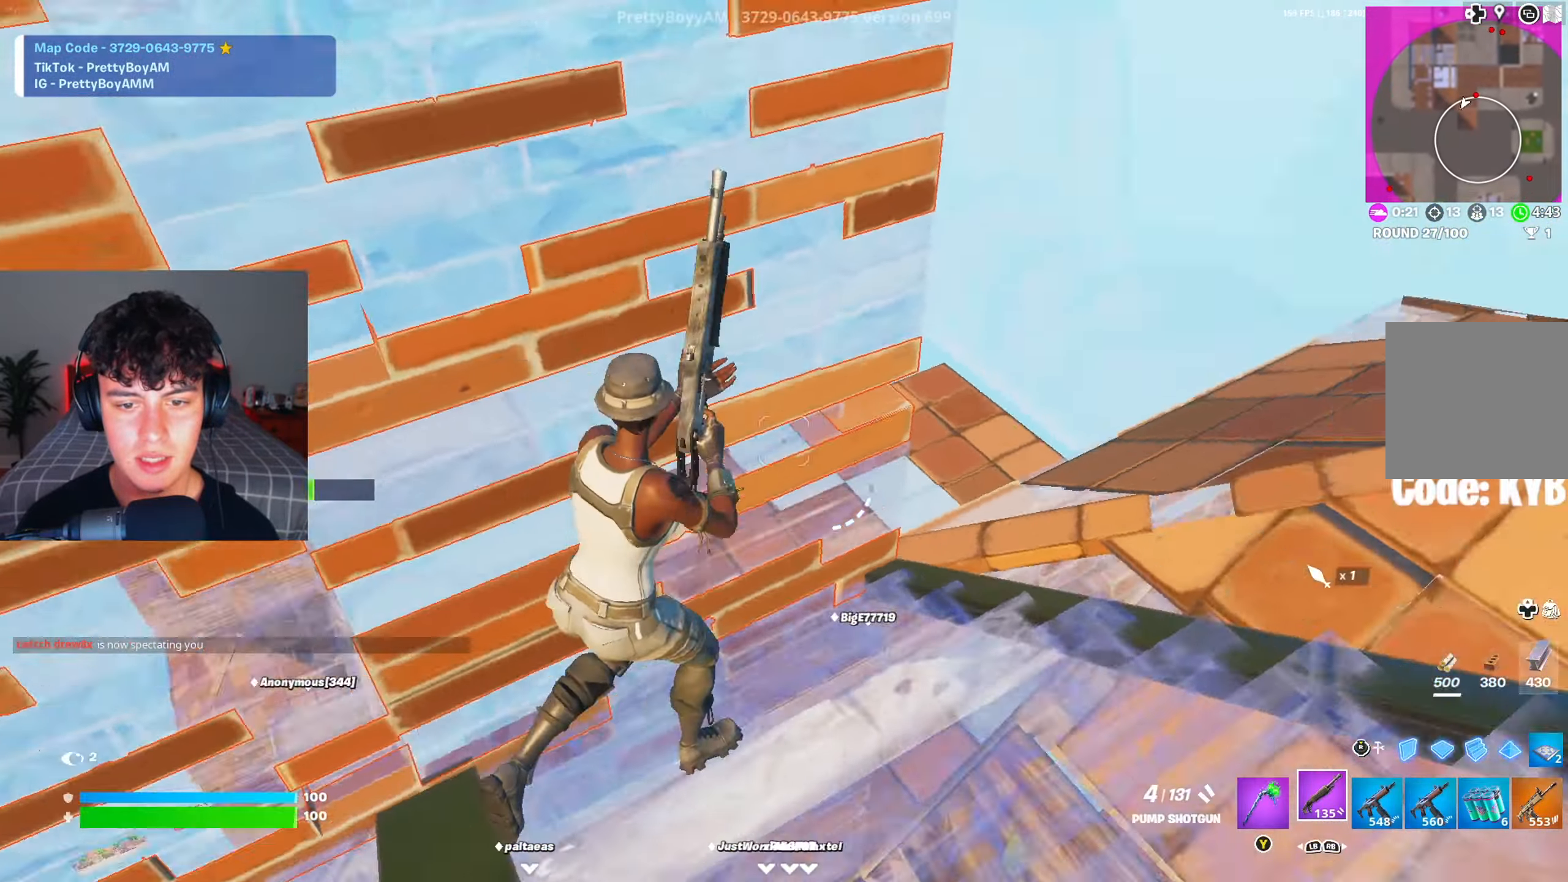
{"buttons": [], "left_stick": "up-right", "right_stick": "center", "events": [[150, "right_stick", "left"], [284, "right_stick", "center"]]}
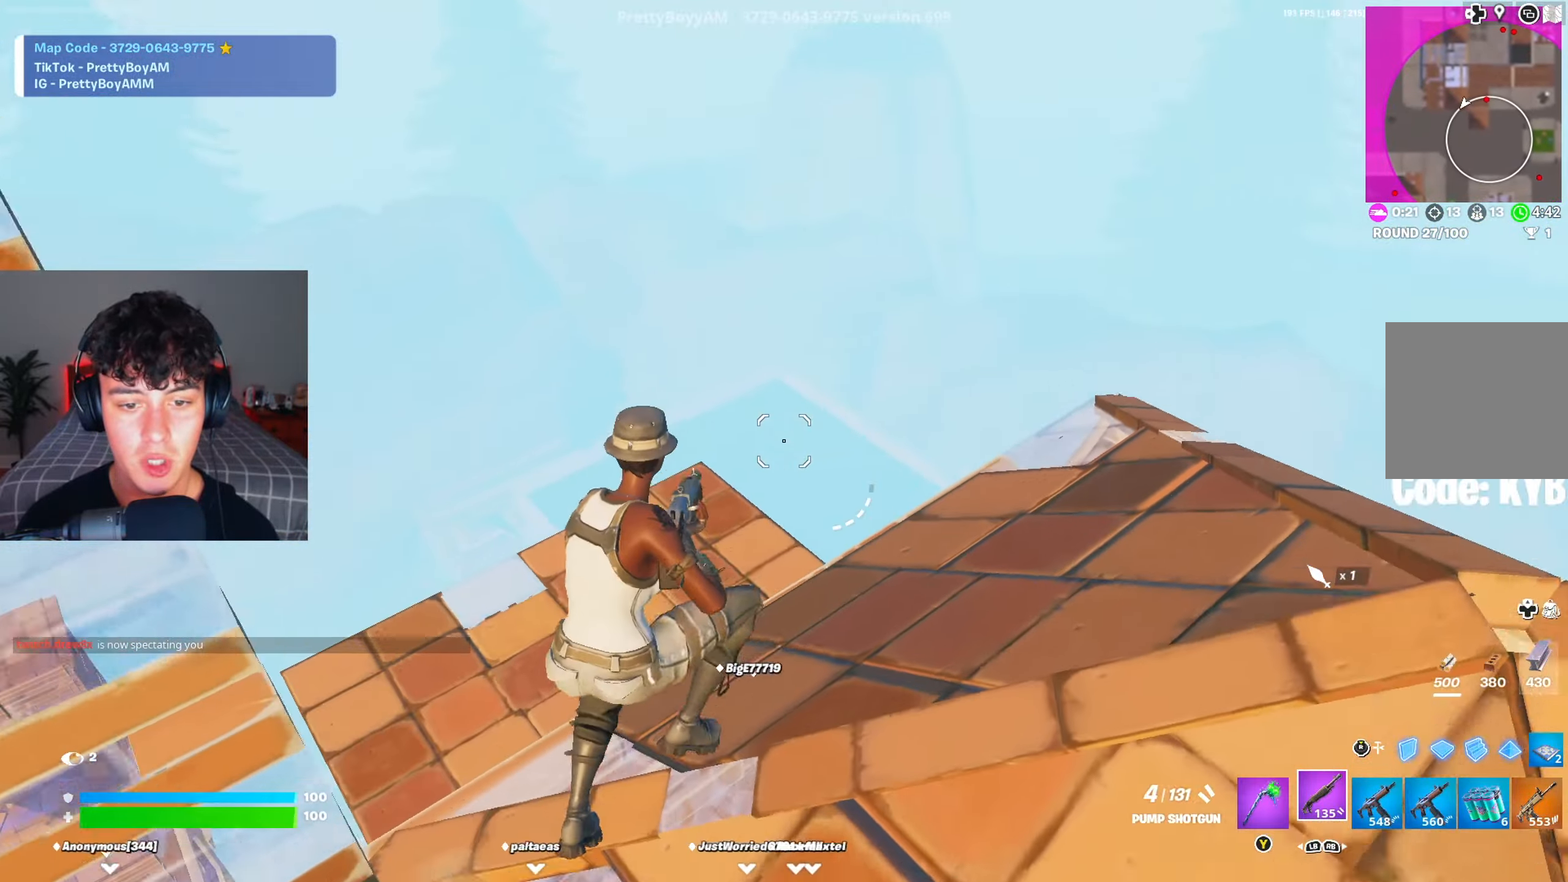
{"buttons": ["X"], "left_stick": "up", "right_stick": "center", "events": [[50, "R1", "down"], [117, "R1", "up"], [117, "left_stick", "up"], [167, "A", "down"], [200, "right_stick", "left"], [283, "A", "up"], [317, "X", "down"], [367, "X", "up"], [367, "right_stick", "center"], [500, "X", "down"]]}
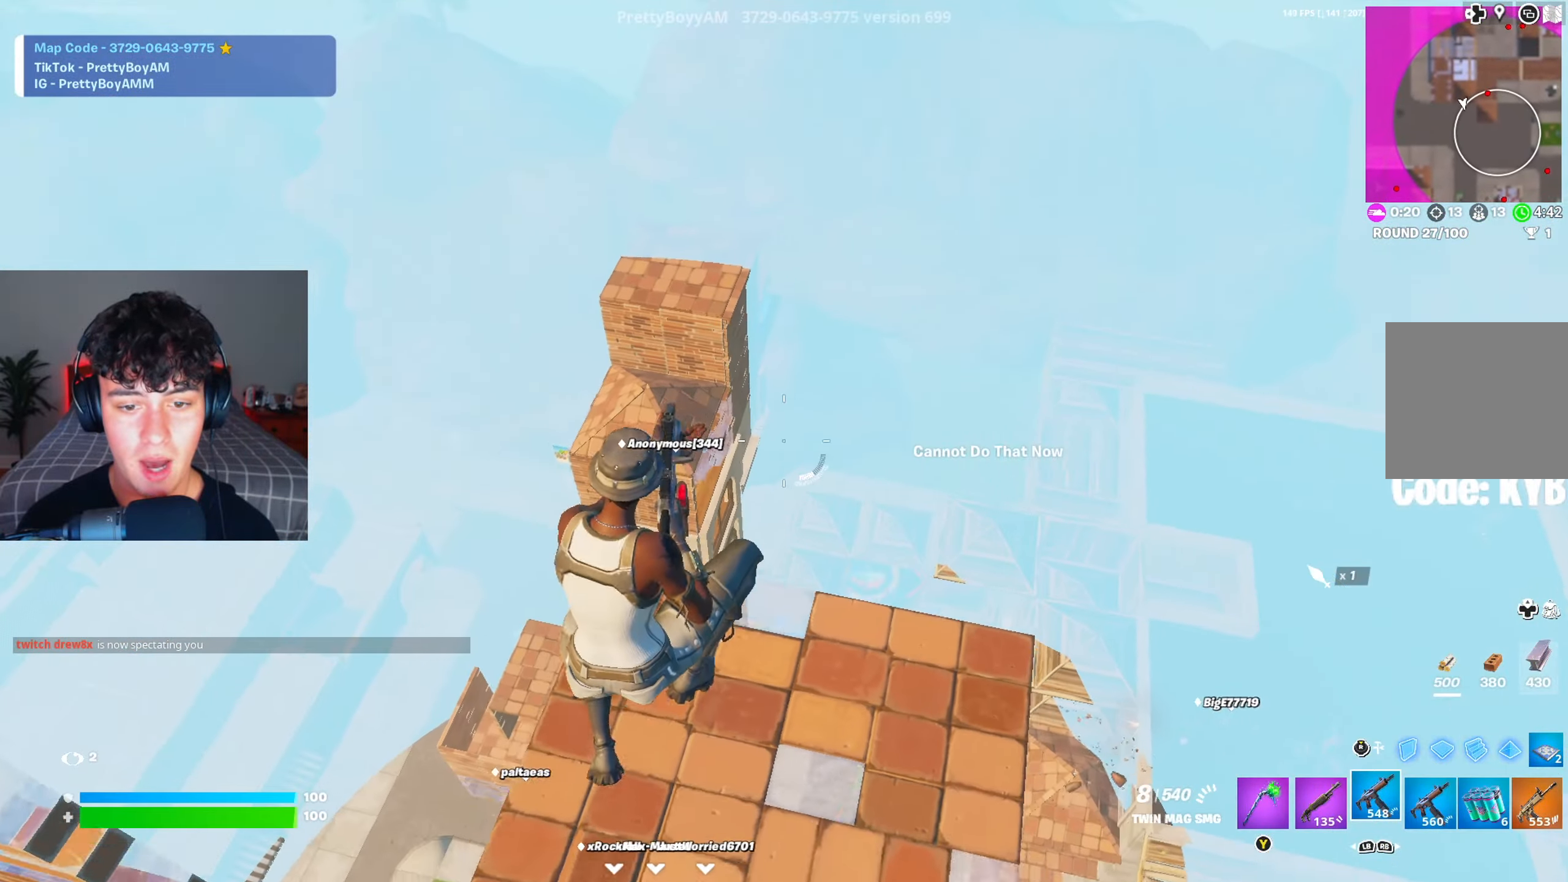
{"buttons": ["X"], "left_stick": "left", "right_stick": "center", "events": [[50, "X", "up"], [67, "left_stick", "up-left"], [117, "X", "down"], [201, "X", "up"], [201, "left_stick", "left"], [217, "right_stick", "left"], [284, "X", "down"], [351, "right_stick", "center"], [367, "X", "up"], [434, "X", "down"]]}
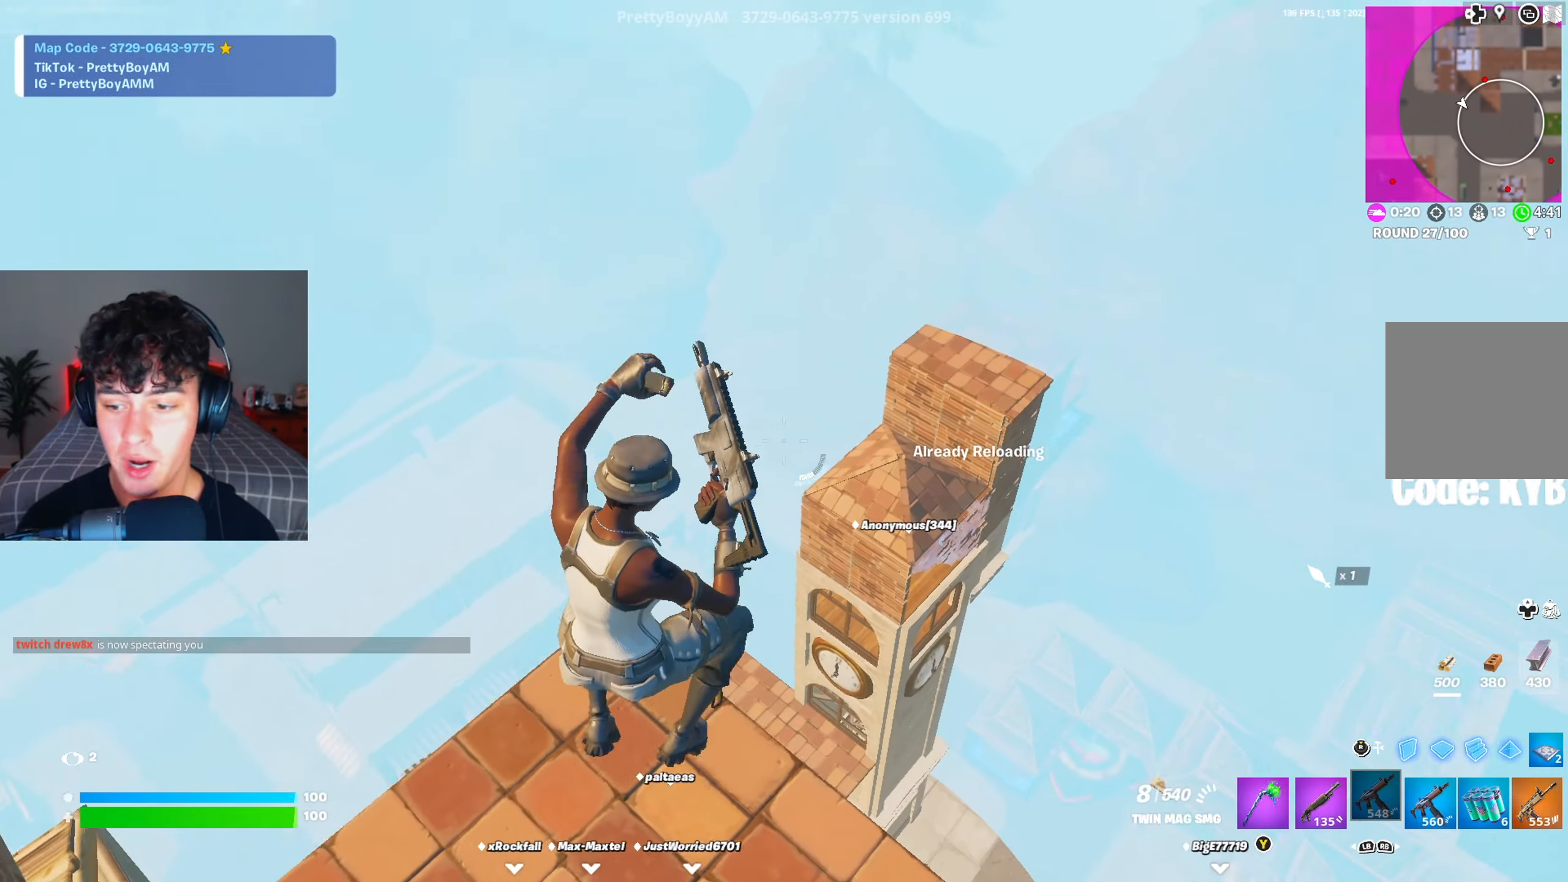
{"buttons": [], "left_stick": "up-left", "right_stick": "center", "events": [[33, "X", "up"], [133, "X", "down"], [200, "X", "up"], [200, "left_stick", "up-left"], [283, "X", "down"], [367, "X", "up"], [384, "B", "down"], [450, "B", "up"]]}
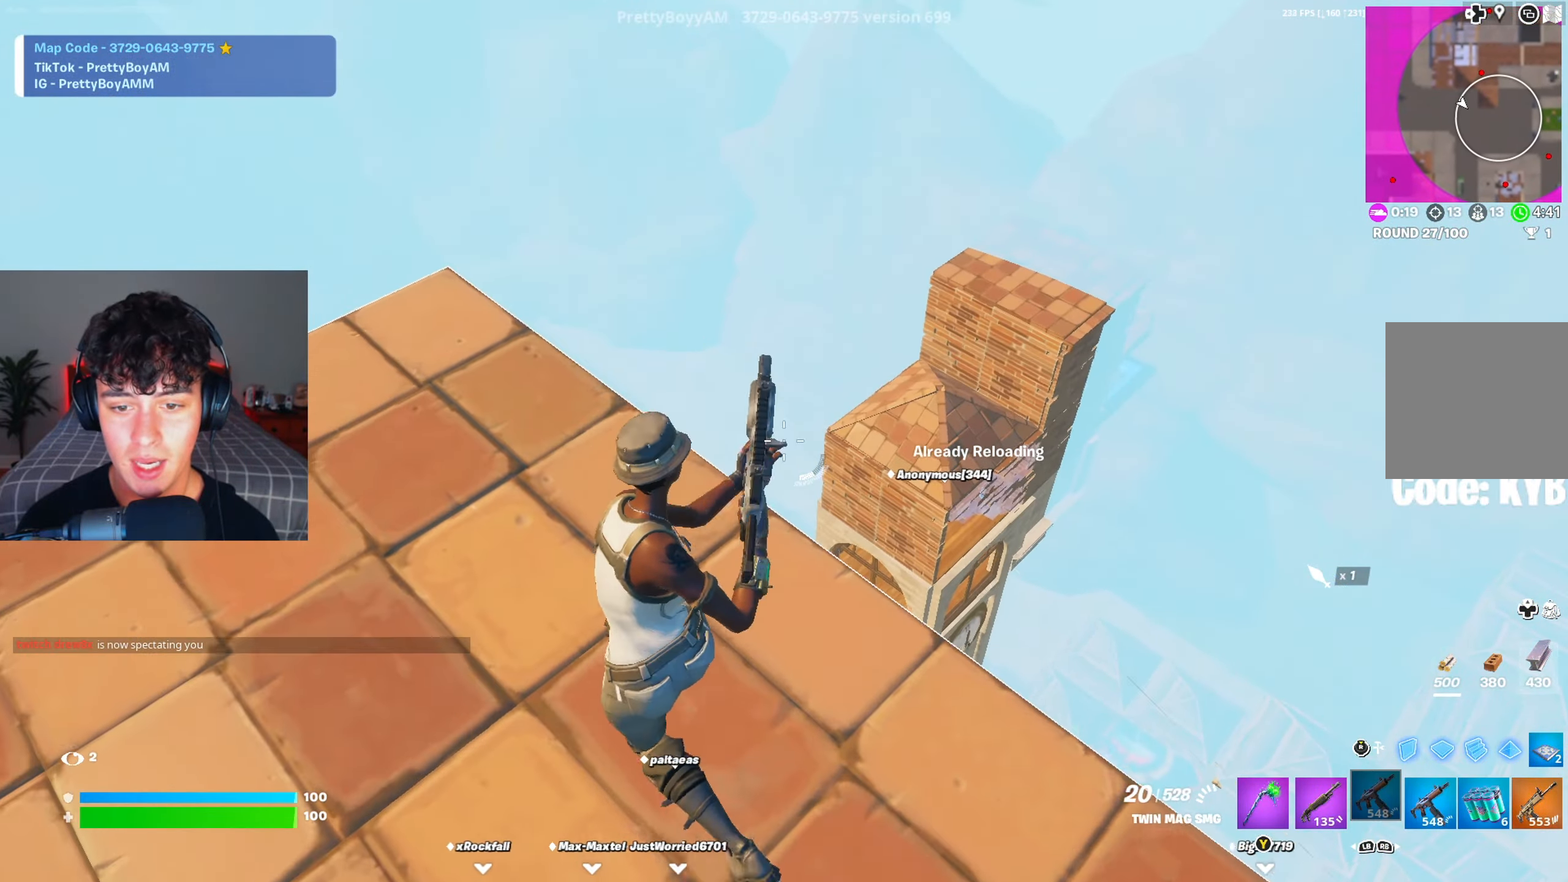
{"buttons": [], "left_stick": "right", "right_stick": "center", "events": [[50, "left_stick", "center"], [100, "left_stick", "right"], [134, "right_stick", "down-right"], [367, "right_stick", "center"]]}
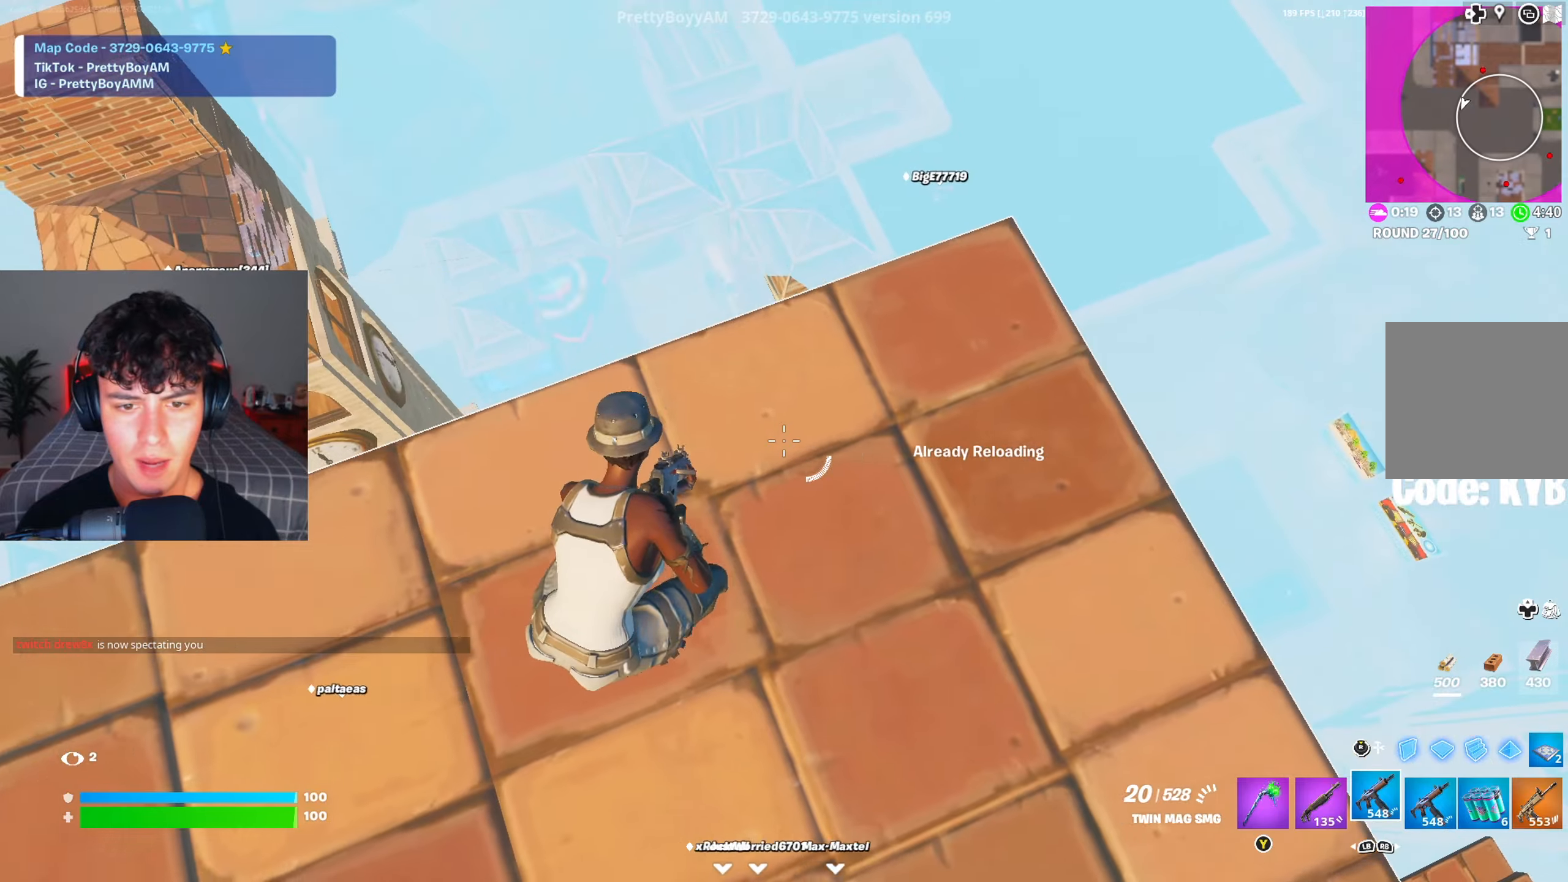
{"buttons": [], "left_stick": "down-left", "right_stick": "center", "events": [[50, "left_stick", "up-right"], [83, "L1", "down"], [150, "L1", "up"], [200, "L1", "down"], [283, "L1", "up"], [317, "left_stick", "right"], [484, "left_stick", "down-left"]]}
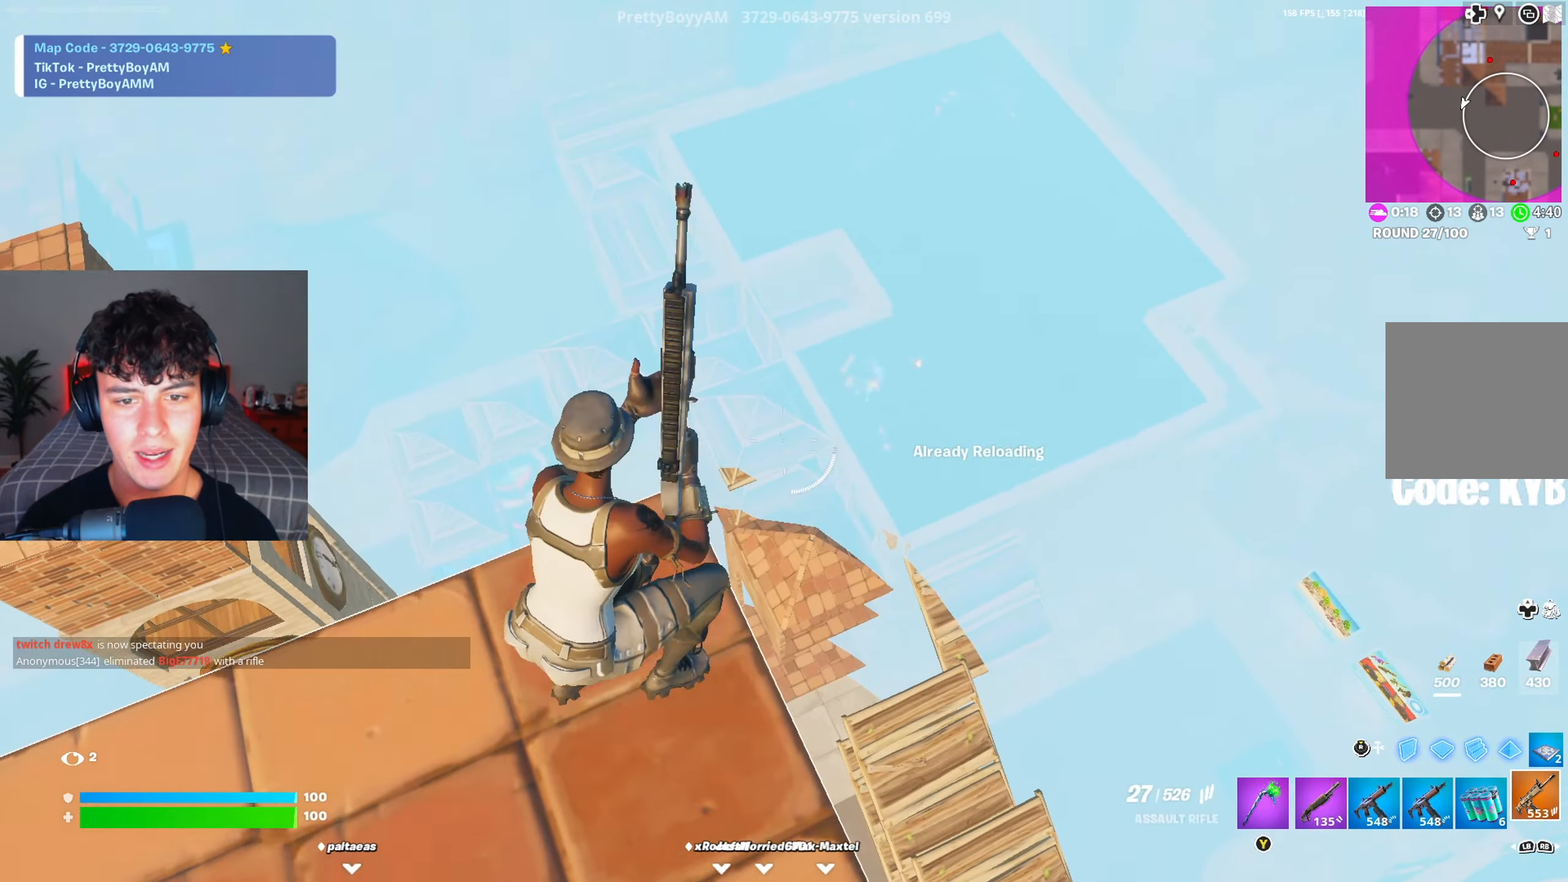
{"buttons": [], "left_stick": "down-left", "right_stick": "left", "events": [[134, "left_stick", "center"], [167, "L2", "down"], [201, "left_stick", "up-right"], [317, "left_stick", "down-left"], [384, "L2", "up"], [384, "right_stick", "left"]]}
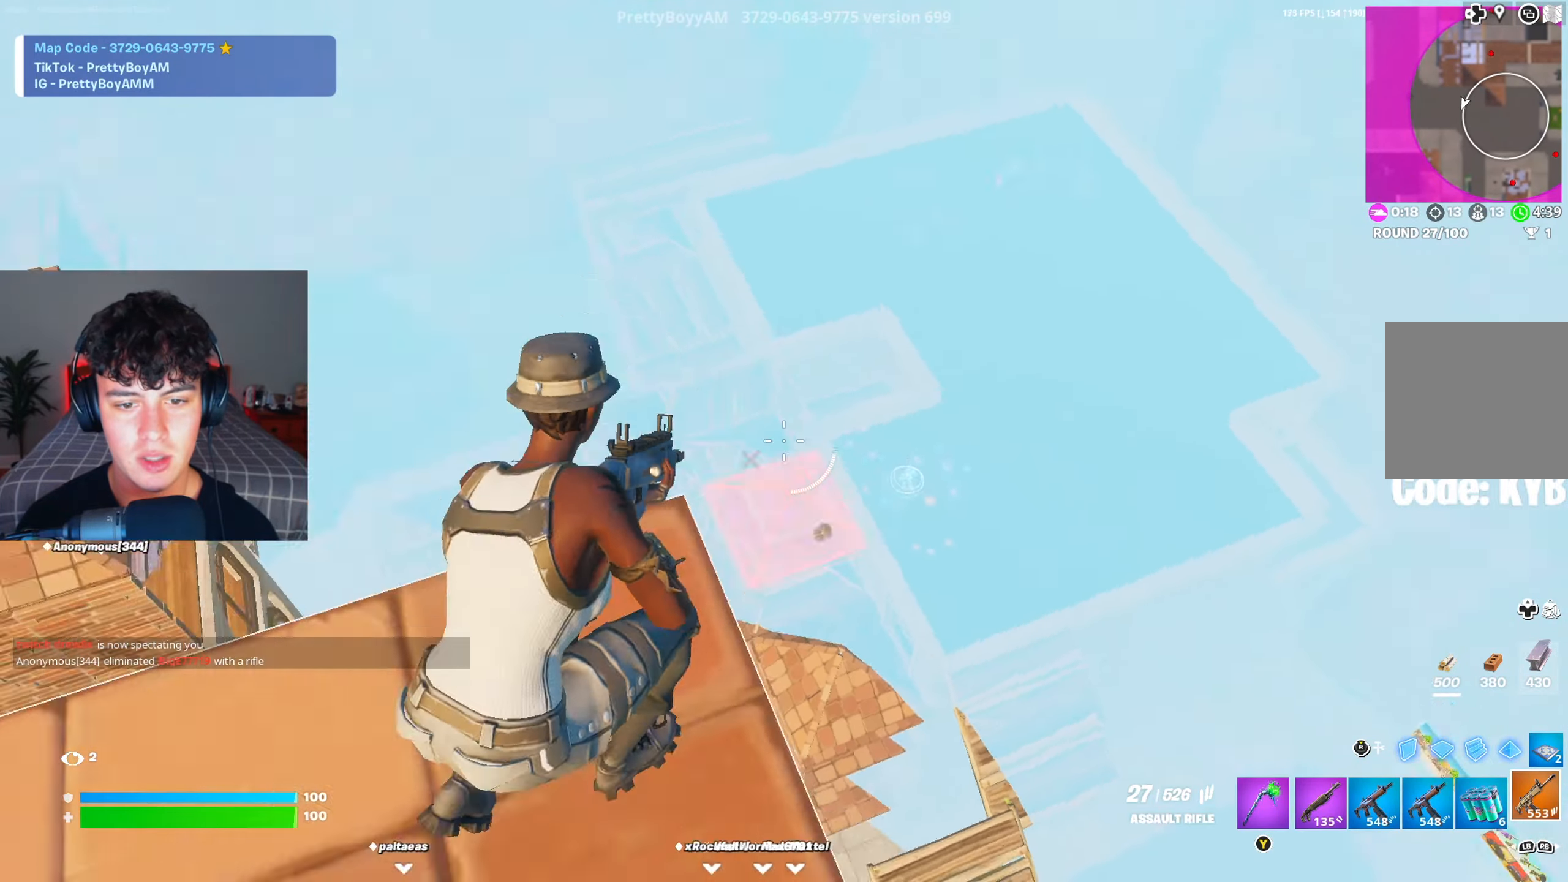
{"buttons": [], "left_stick": "down-right", "right_stick": "center", "events": [[200, "left_stick", "up"], [250, "right_stick", "center"], [384, "right_stick", "right"], [417, "left_stick", "center"], [484, "left_stick", "down-right"], [500, "right_stick", "center"]]}
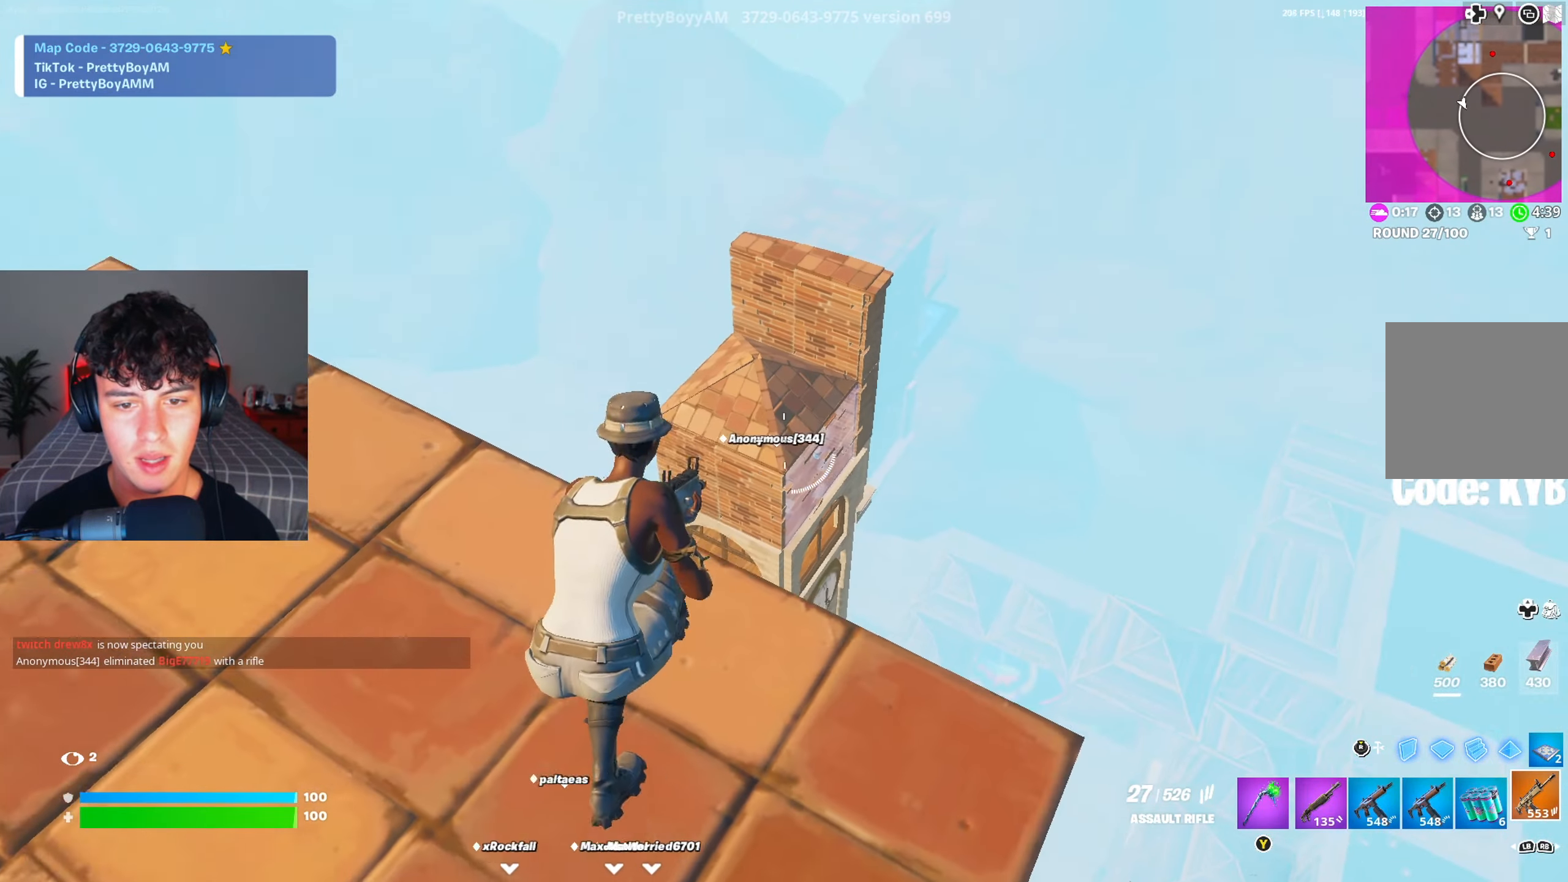
{"buttons": ["L2", "R2"], "left_stick": "center", "right_stick": "up-left", "events": [[50, "L2", "down"], [184, "left_stick", "right"], [351, "right_stick", "down-left"], [384, "left_stick", "down-left"], [417, "R2", "down"], [451, "right_stick", "up-left"], [501, "left_stick", "center"]]}
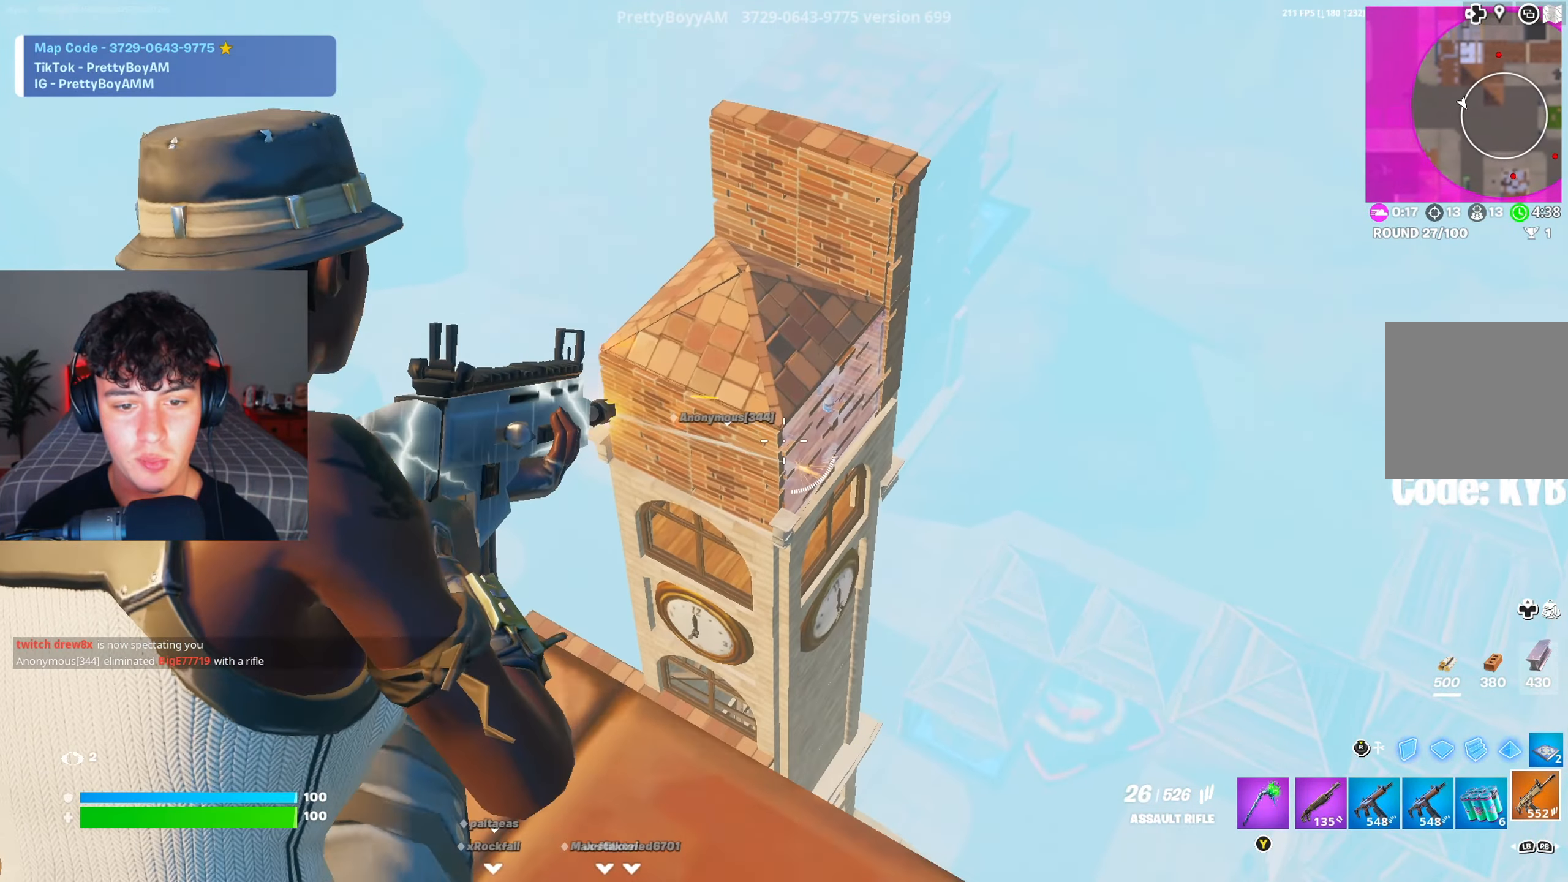
{"buttons": ["R1"], "left_stick": "up", "right_stick": "center", "events": [[17, "left_stick", "right"], [17, "right_stick", "center"], [50, "L2", "up"], [50, "R2", "up"], [117, "left_stick", "up"], [167, "A", "down"], [183, "left_stick", "left"], [250, "R3", "down"], [267, "A", "up"], [334, "R3", "up"], [367, "left_stick", "up"], [450, "R1", "down"]]}
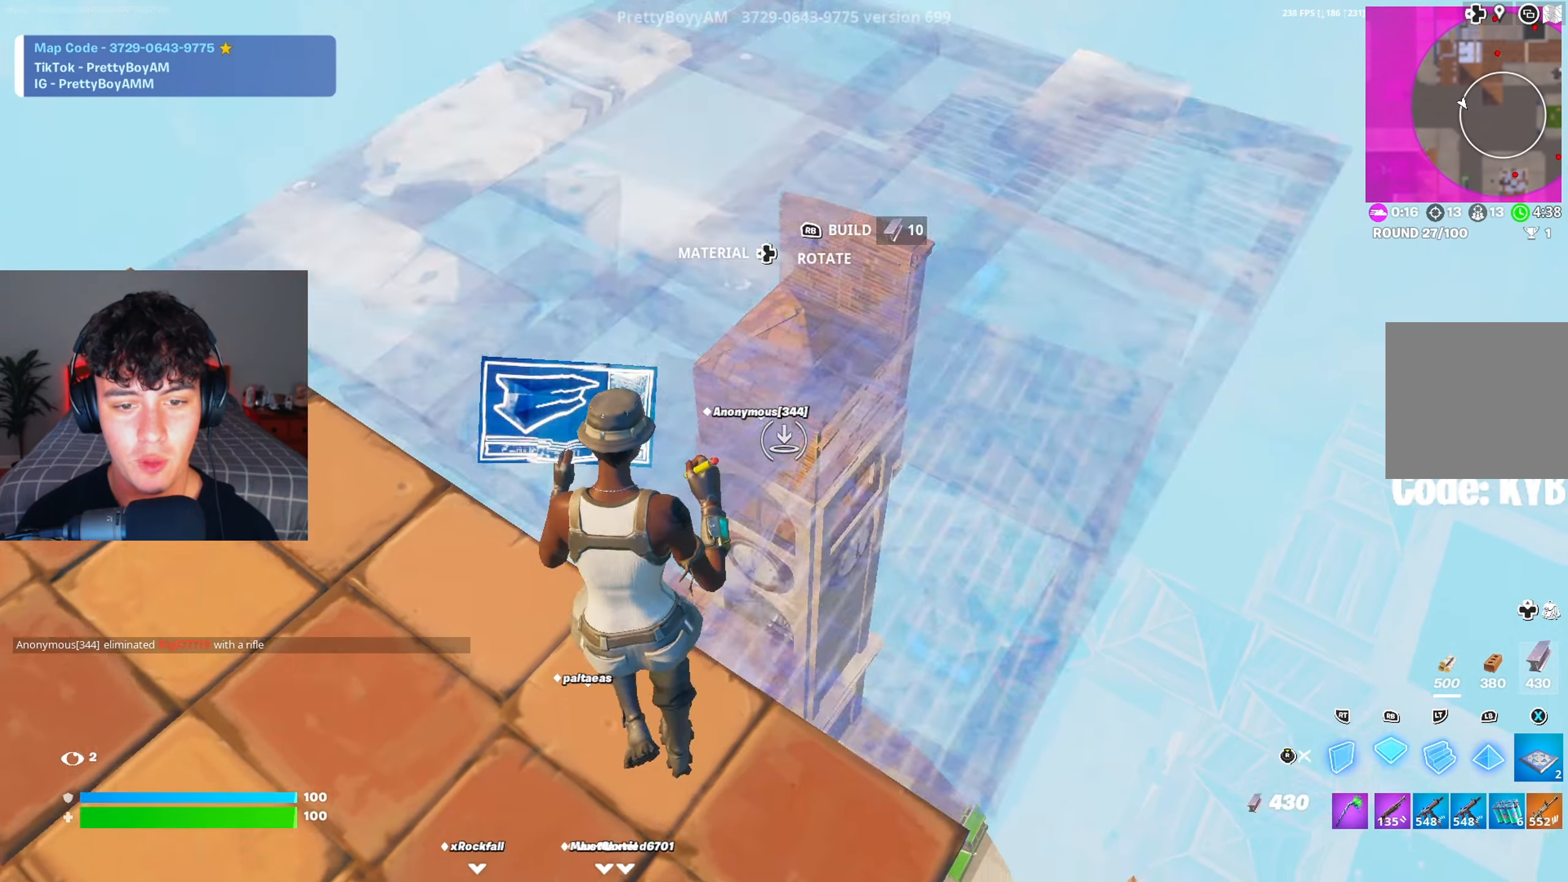
{"buttons": [], "left_stick": "up", "right_stick": "center", "events": [[67, "R1", "up"], [150, "left_stick", "up-left"], [467, "left_stick", "up"]]}
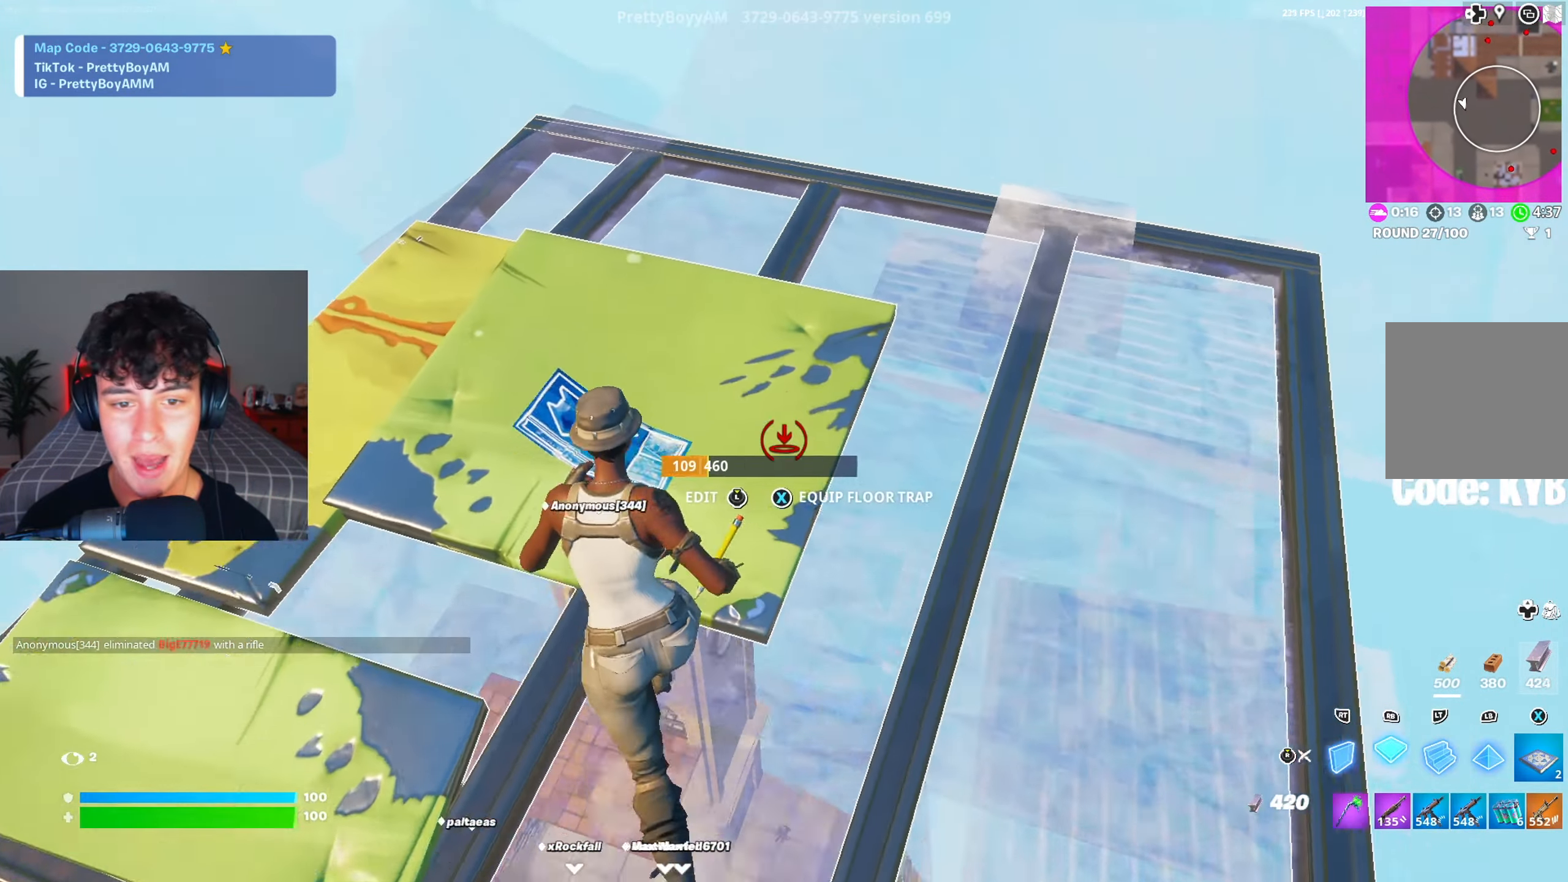
{"buttons": [], "left_stick": "up", "right_stick": "center", "events": [[67, "X", "down"], [117, "X", "up"], [200, "X", "down"], [250, "R3", "down"], [267, "X", "up"], [350, "R3", "up"]]}
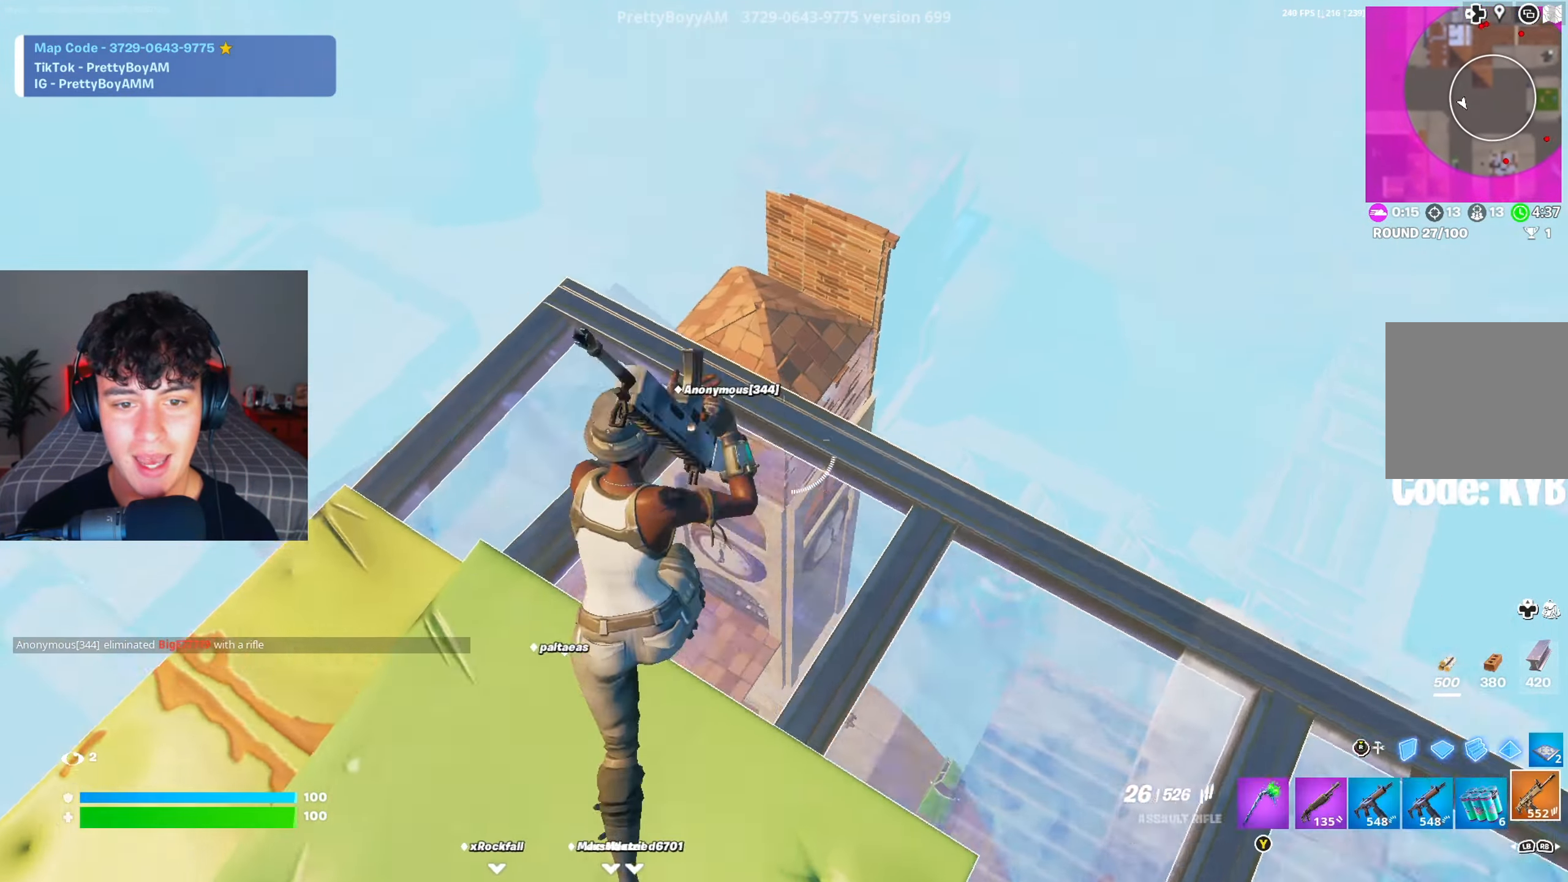
{"buttons": ["R3"], "left_stick": "down-left", "right_stick": "center", "events": [[117, "R1", "down"], [201, "R1", "up"], [251, "left_stick", "down-left"], [451, "R3", "down"]]}